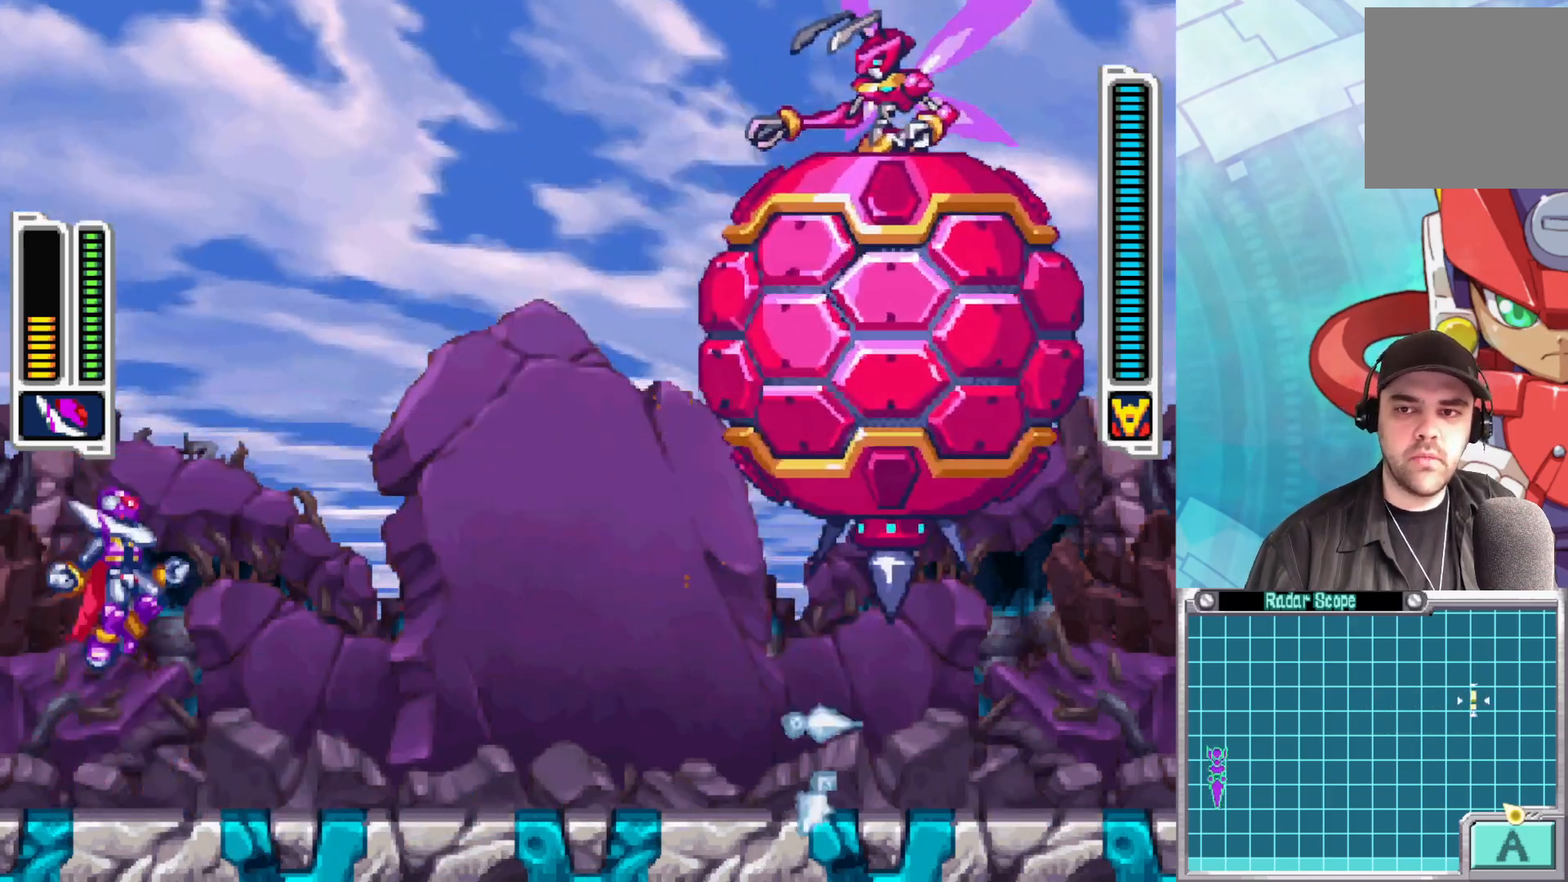
Gameplay with a controller (Xbox layout); each line is a JSON object with the inputs held at the frame after it. "events" lists button and stick changes between this image and that frame as [ms after this image, input, new state], when the widget could be followed in between.
{"buttons": ["X"], "left_stick": "center", "right_stick": "center", "events": [[117, "X", "down"], [217, "A", "up"], [233, "X", "up"], [317, "X", "down"], [417, "X", "up"], [467, "X", "down"]]}
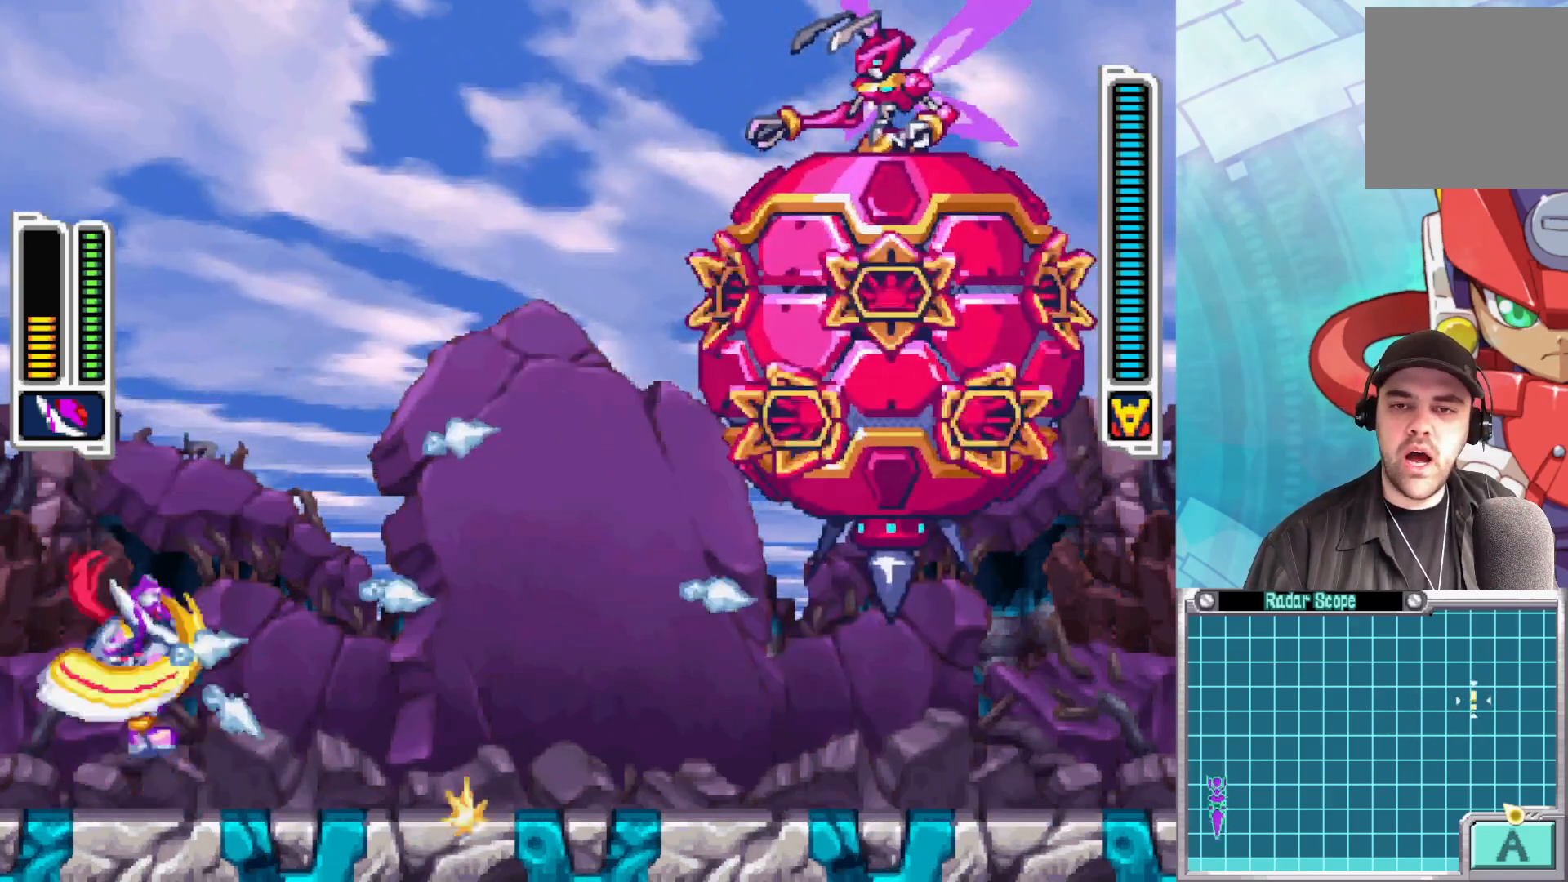
{"buttons": ["A", "X"], "left_stick": "center", "right_stick": "center", "events": [[83, "X", "up"], [217, "A", "down"], [417, "X", "down"]]}
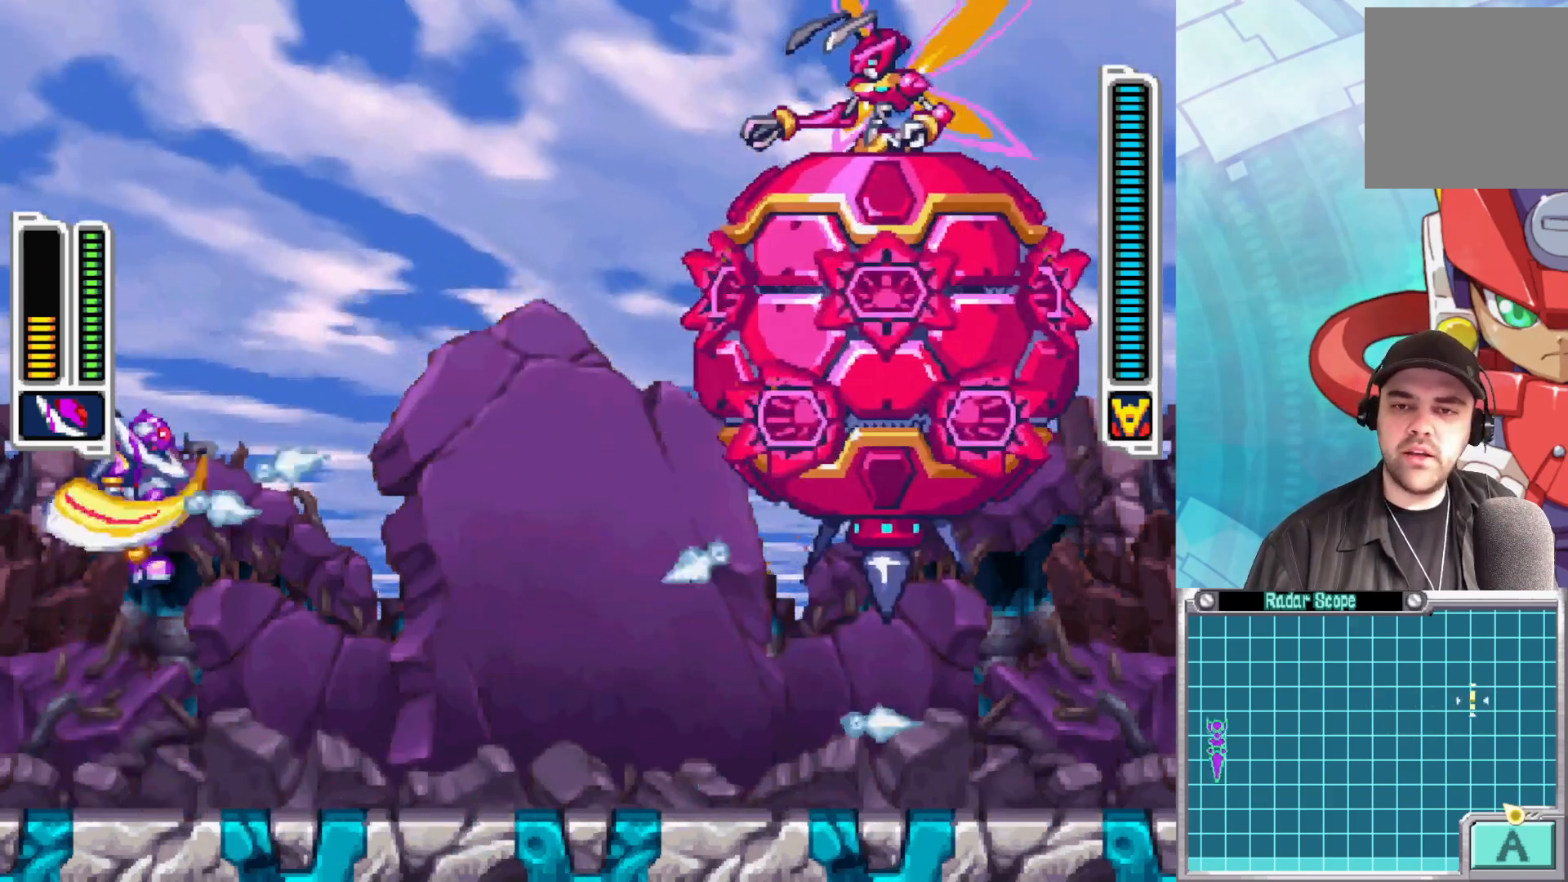
{"buttons": [], "left_stick": "center", "right_stick": "center", "events": [[17, "A", "up"], [50, "X", "up"], [117, "X", "down"], [200, "X", "up"], [250, "X", "down"], [367, "X", "up"]]}
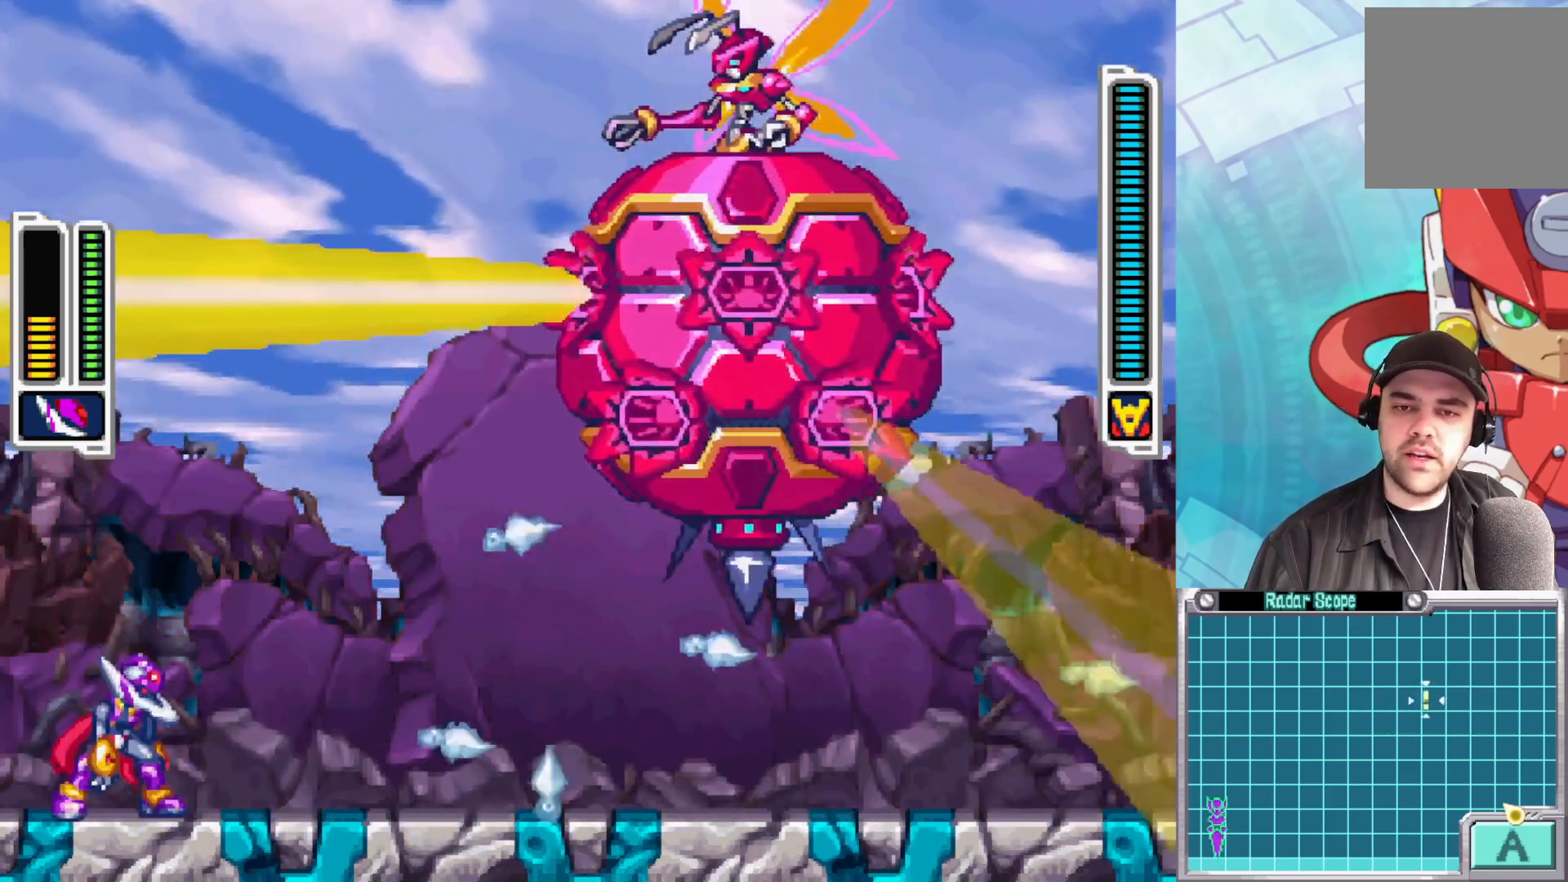
{"buttons": [], "left_stick": "right", "right_stick": "center", "events": [[33, "left_stick", "right"], [150, "B", "down"], [500, "B", "up"]]}
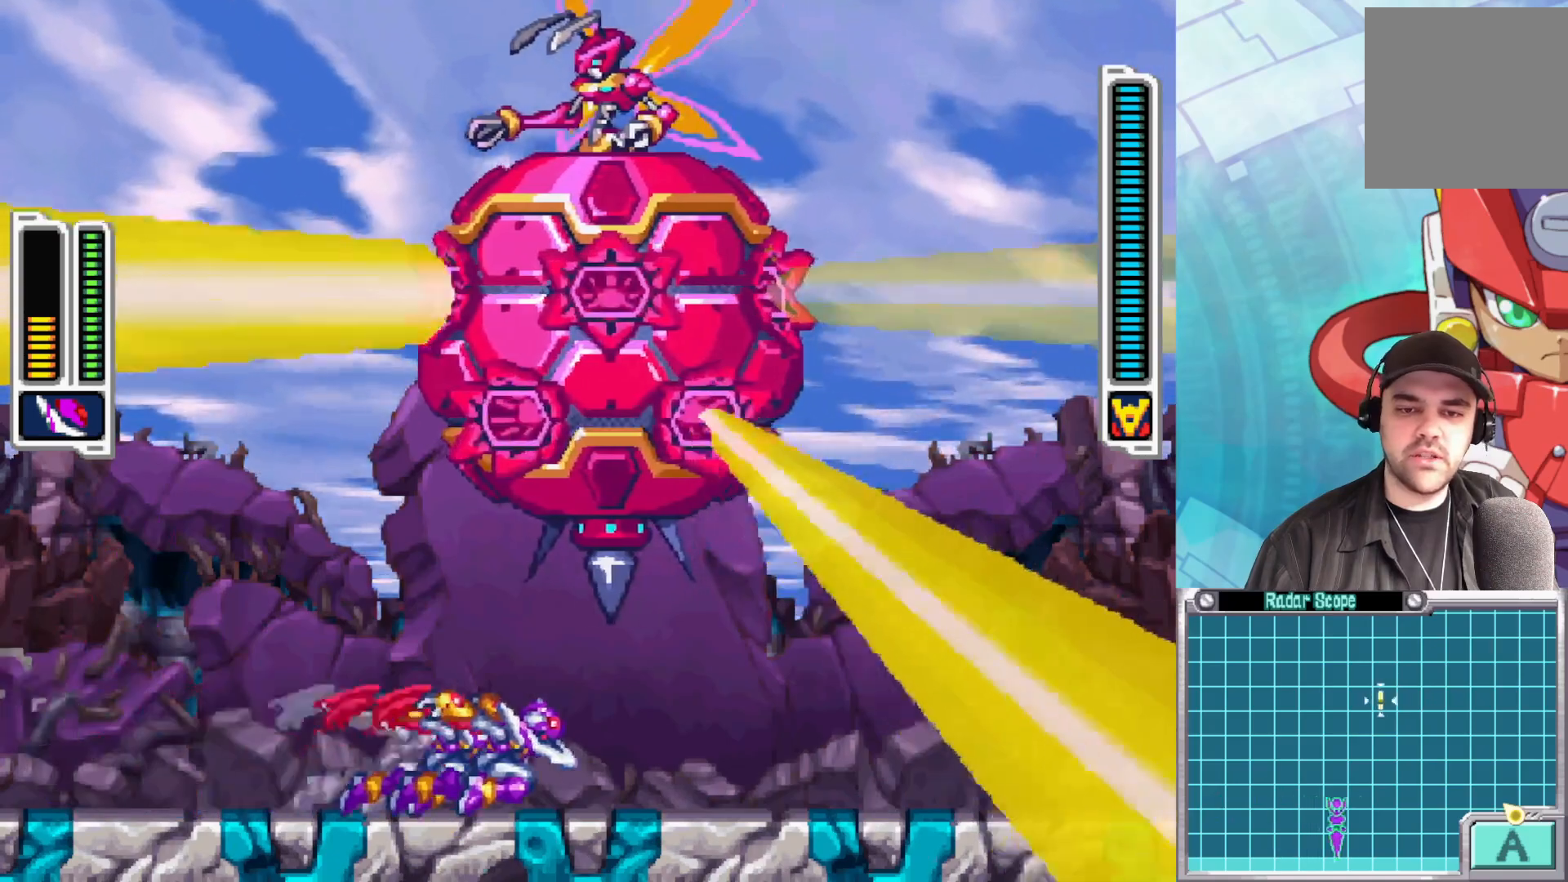
{"buttons": [], "left_stick": "left", "right_stick": "center", "events": [[383, "left_stick", "left"]]}
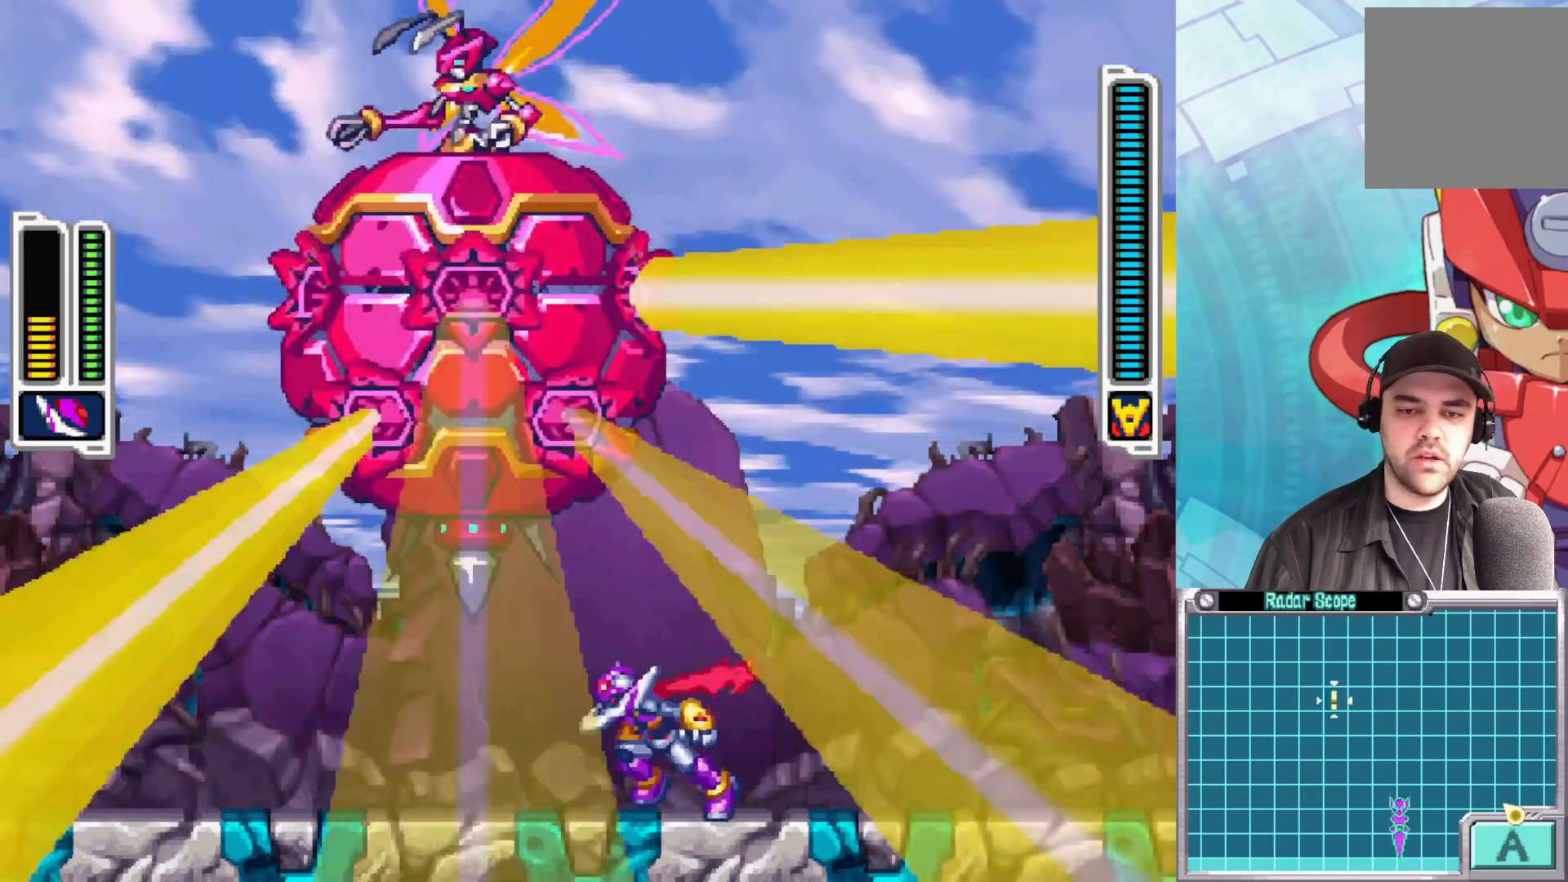
{"buttons": [], "left_stick": "left", "right_stick": "center", "events": [[183, "left_stick", "right"], [350, "left_stick", "left"]]}
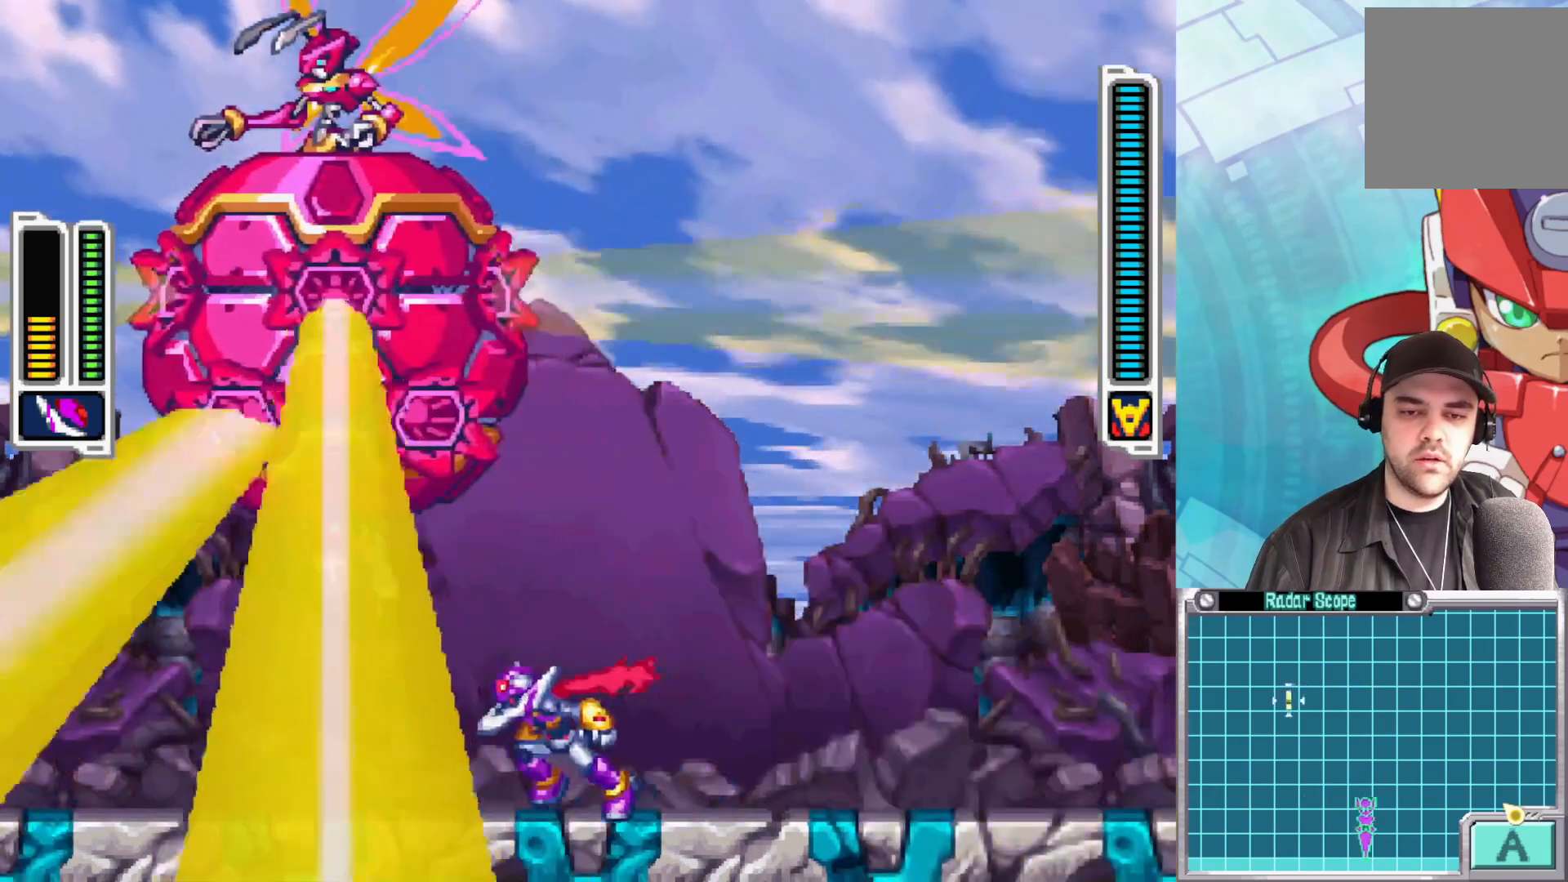
{"buttons": [], "left_stick": "down", "right_stick": "center", "events": [[67, "left_stick", "right"], [433, "left_stick", "down"]]}
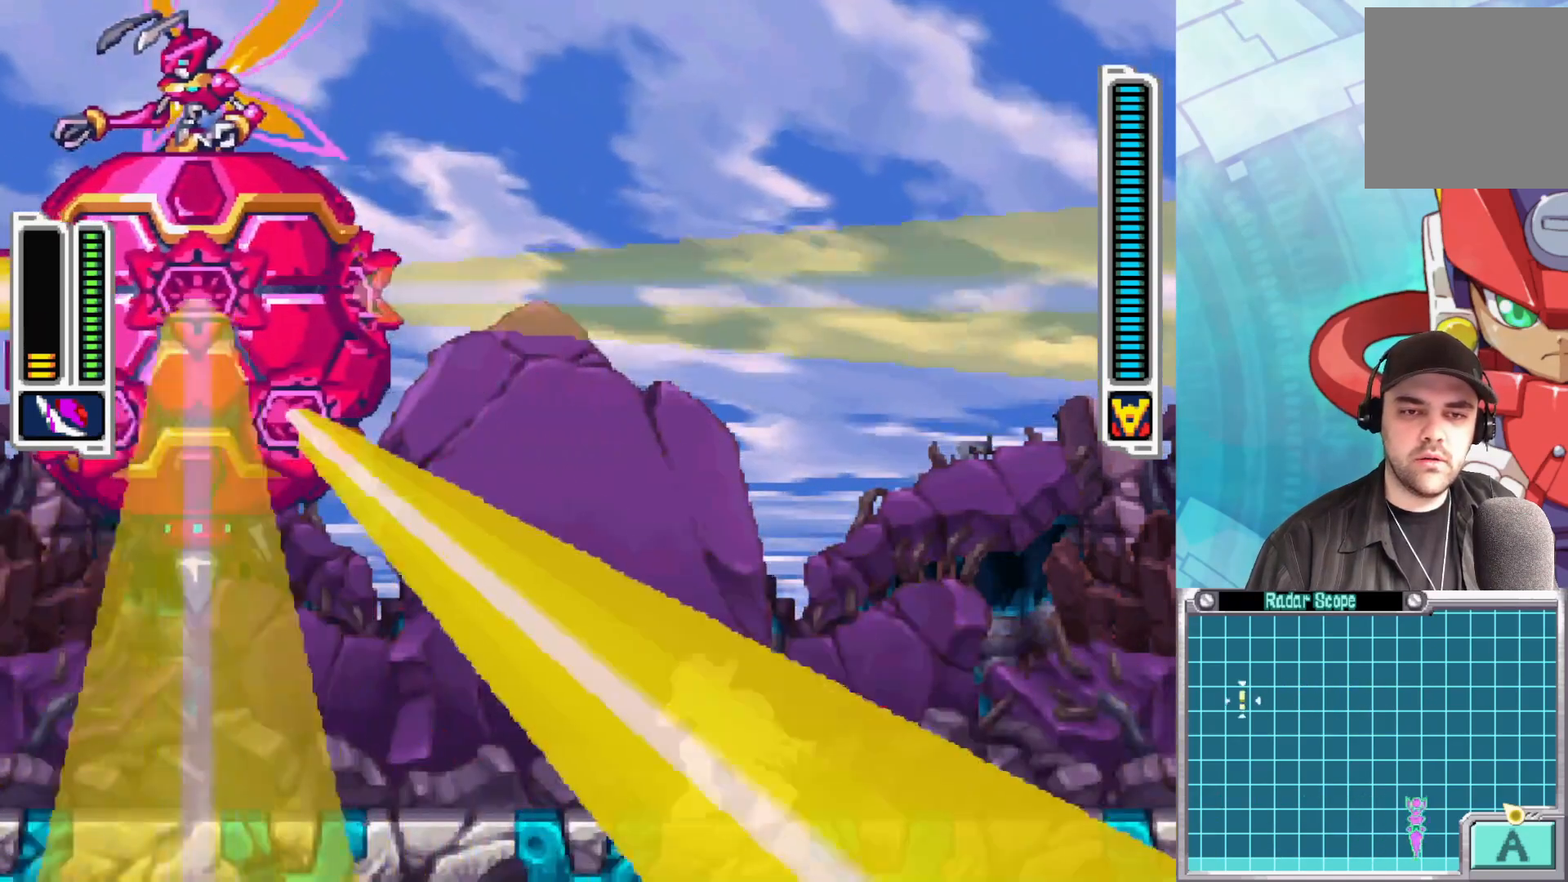
{"buttons": ["B"], "left_stick": "right", "right_stick": "center", "events": [[67, "B", "down"], [67, "left_stick", "right"], [400, "B", "up"], [467, "B", "down"]]}
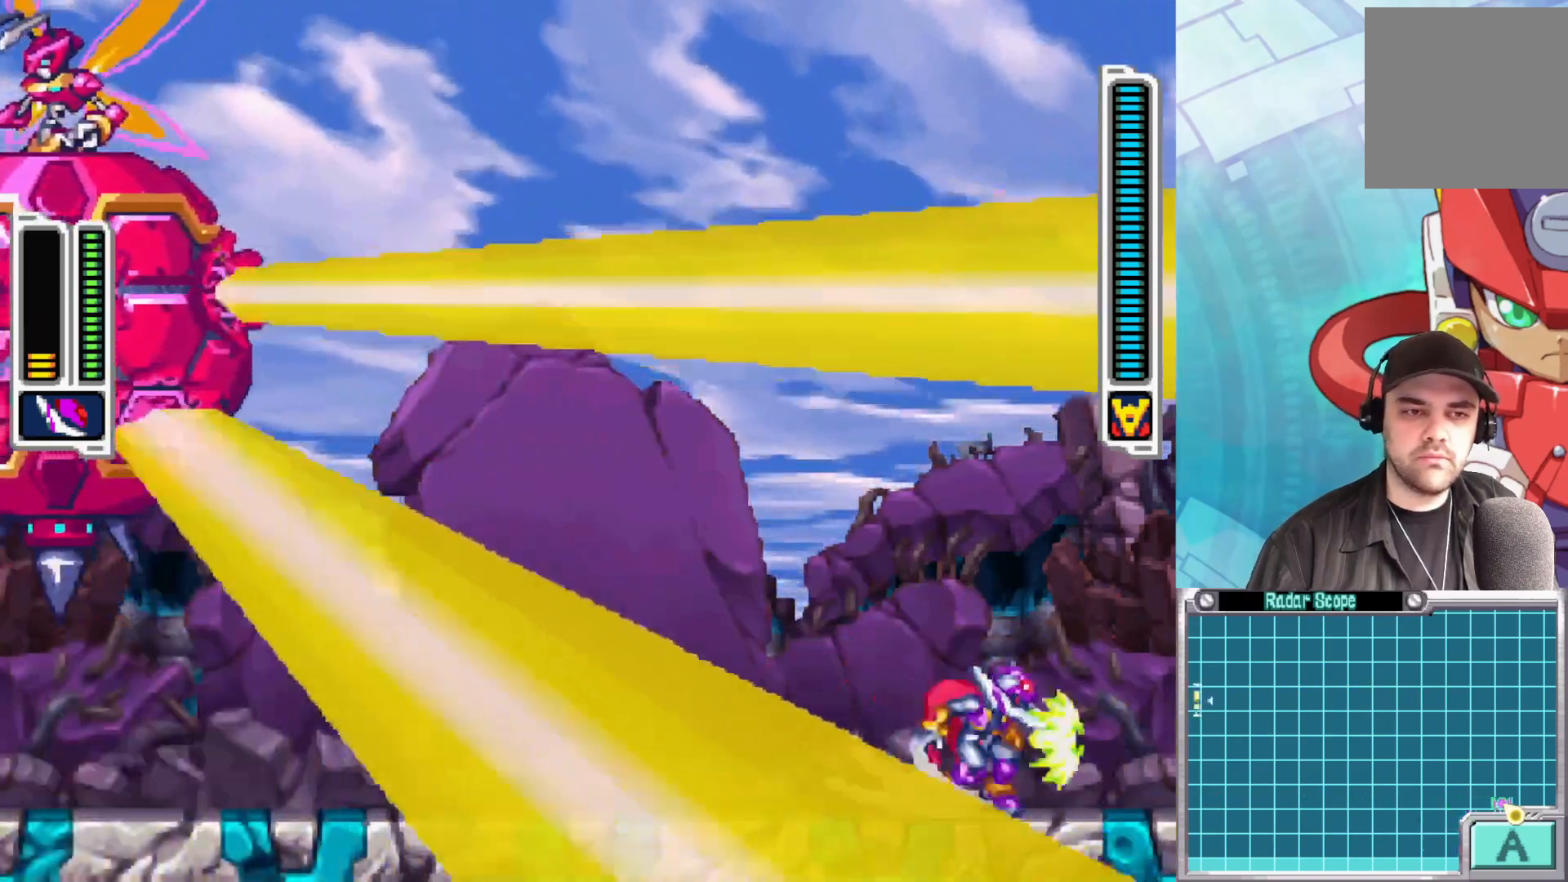
{"buttons": ["X"], "left_stick": "center", "right_stick": "center", "events": [[117, "A", "down"], [117, "left_stick", "up-left"], [233, "left_stick", "left"], [350, "X", "down"], [350, "left_stick", "center"], [383, "B", "up"], [450, "A", "up"]]}
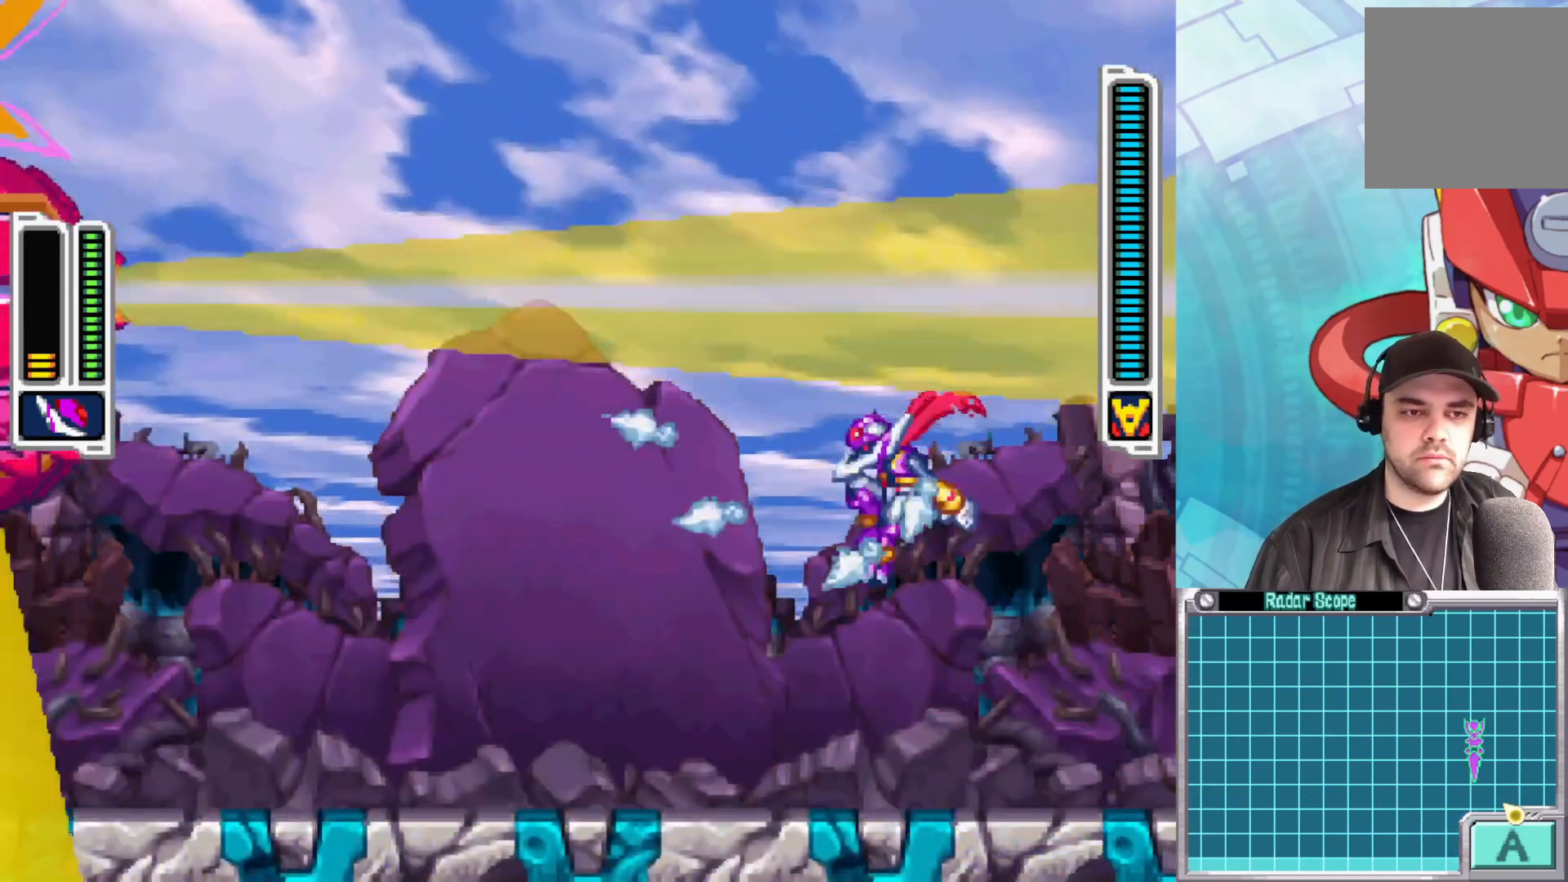
{"buttons": [], "left_stick": "right", "right_stick": "center", "events": [[17, "X", "up"], [67, "X", "down"], [200, "X", "up"], [317, "left_stick", "right"]]}
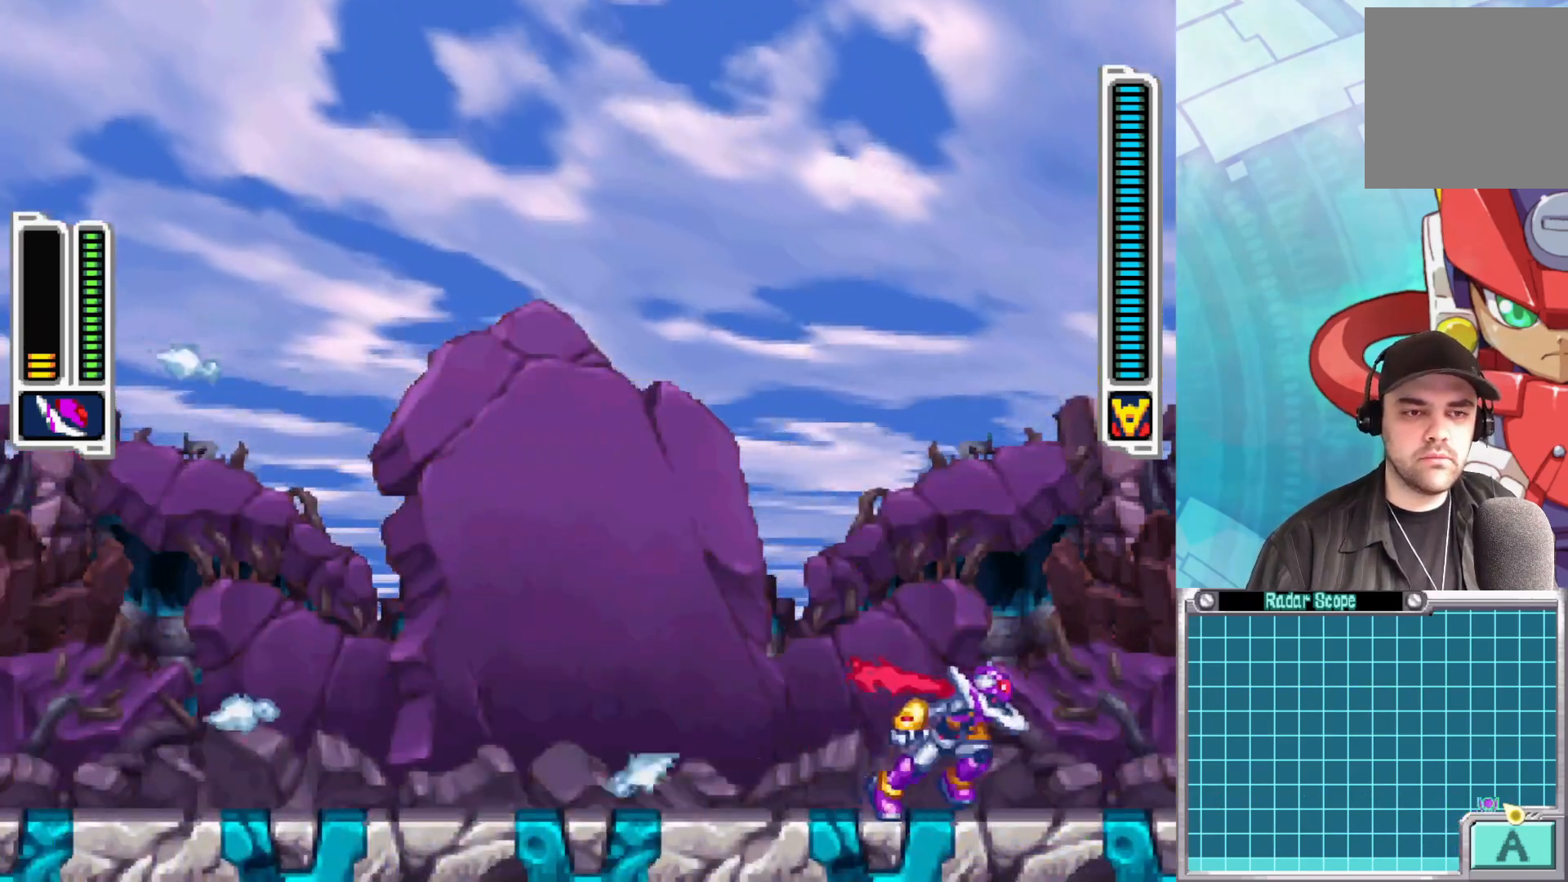
{"buttons": ["L1"], "left_stick": "center", "right_stick": "center", "events": [[83, "left_stick", "center"], [283, "left_stick", "left"], [433, "L1", "down"], [433, "left_stick", "center"]]}
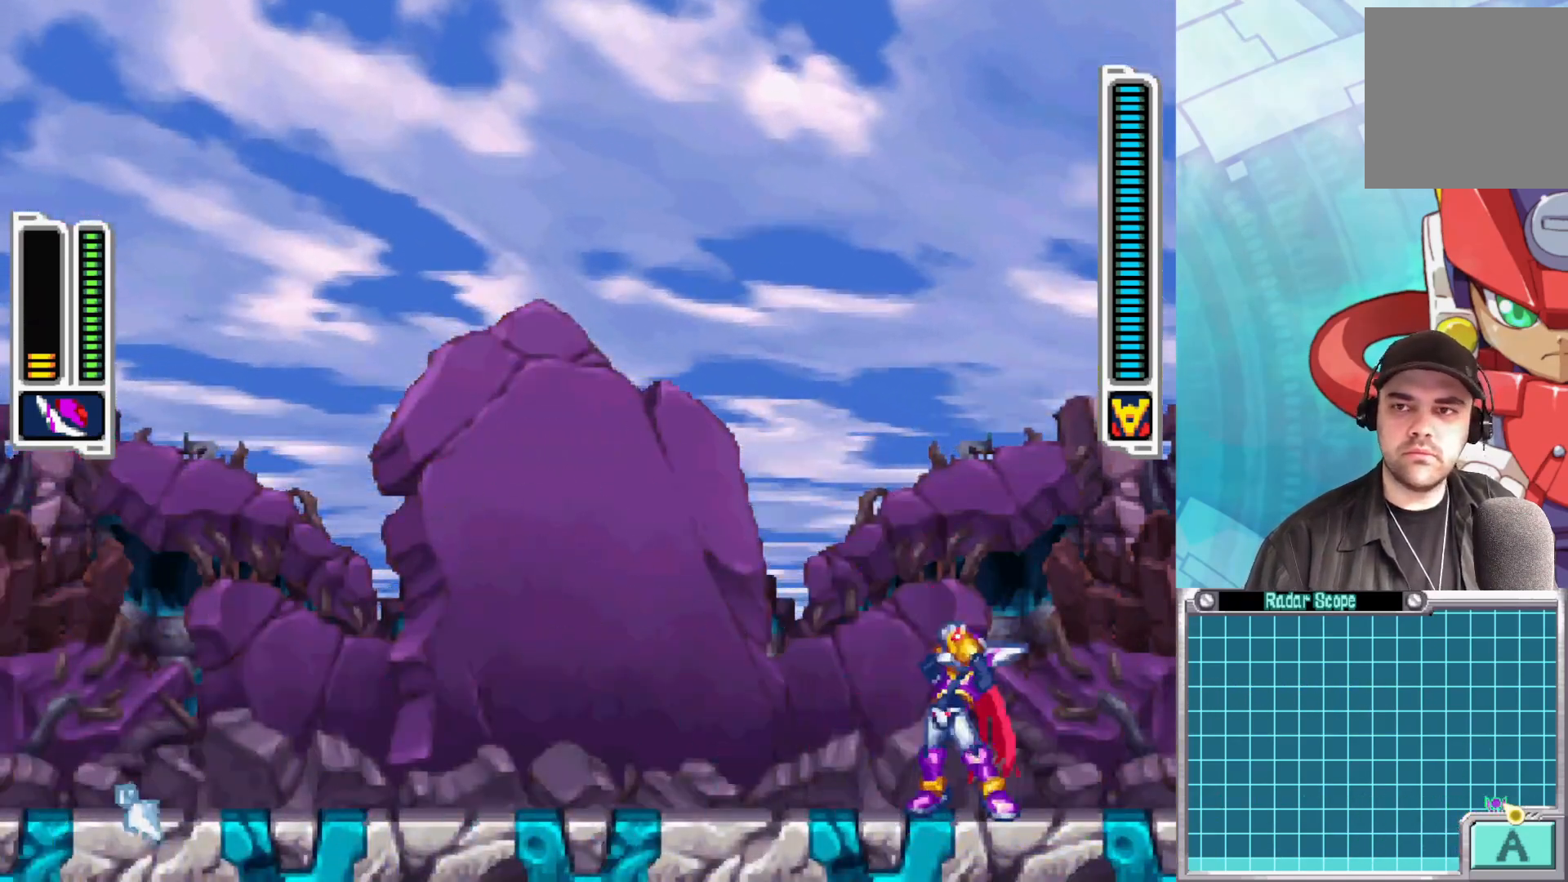
{"buttons": [], "left_stick": "center", "right_stick": "center", "events": [[150, "L1", "up"]]}
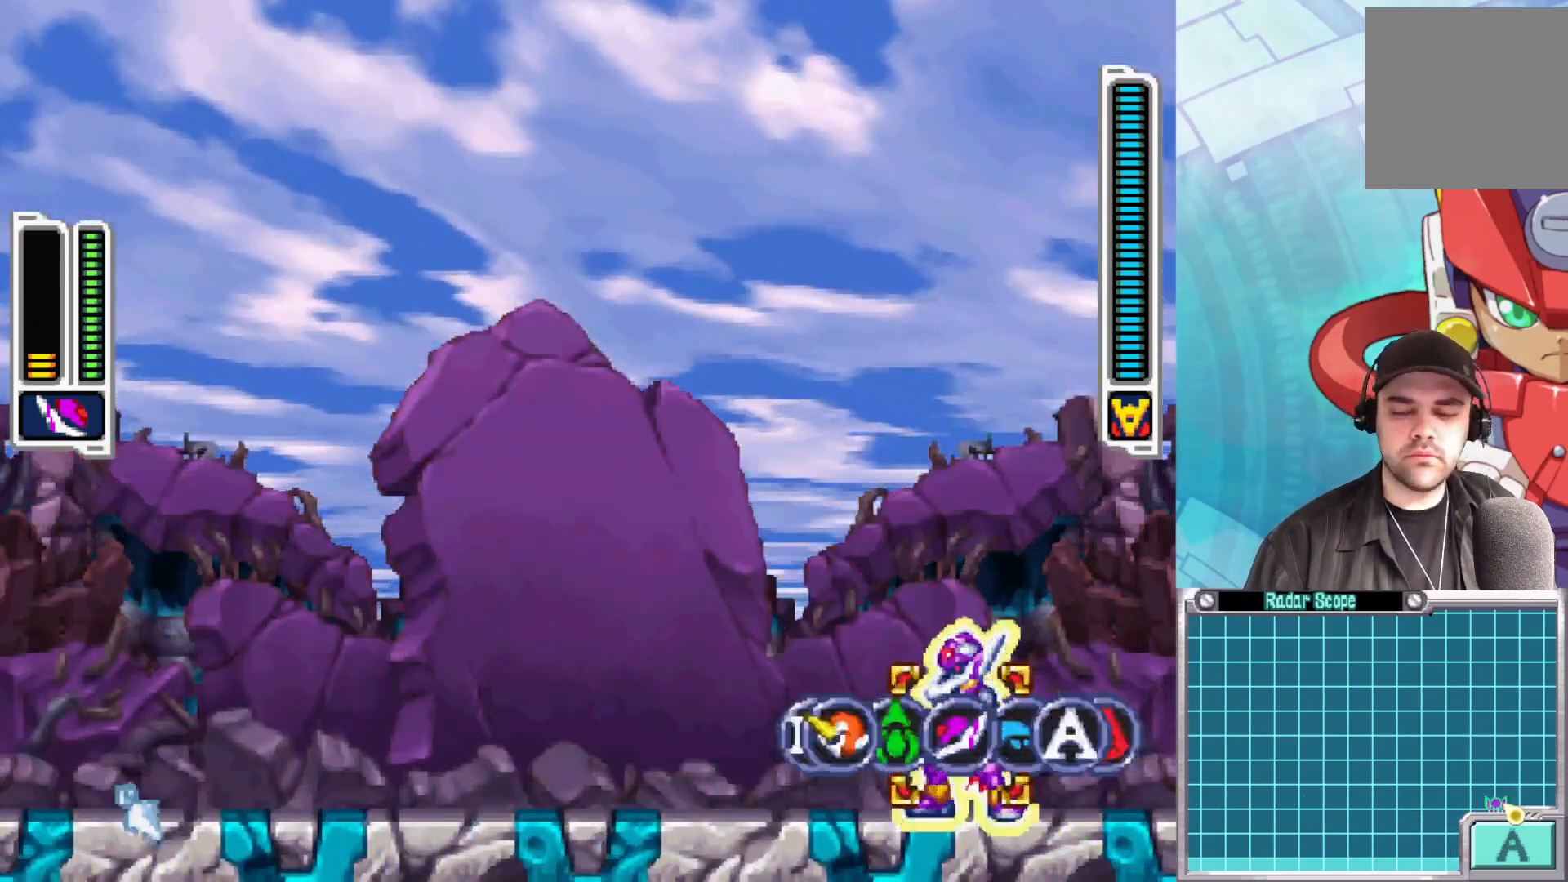
{"buttons": [], "left_stick": "center", "right_stick": "center", "events": []}
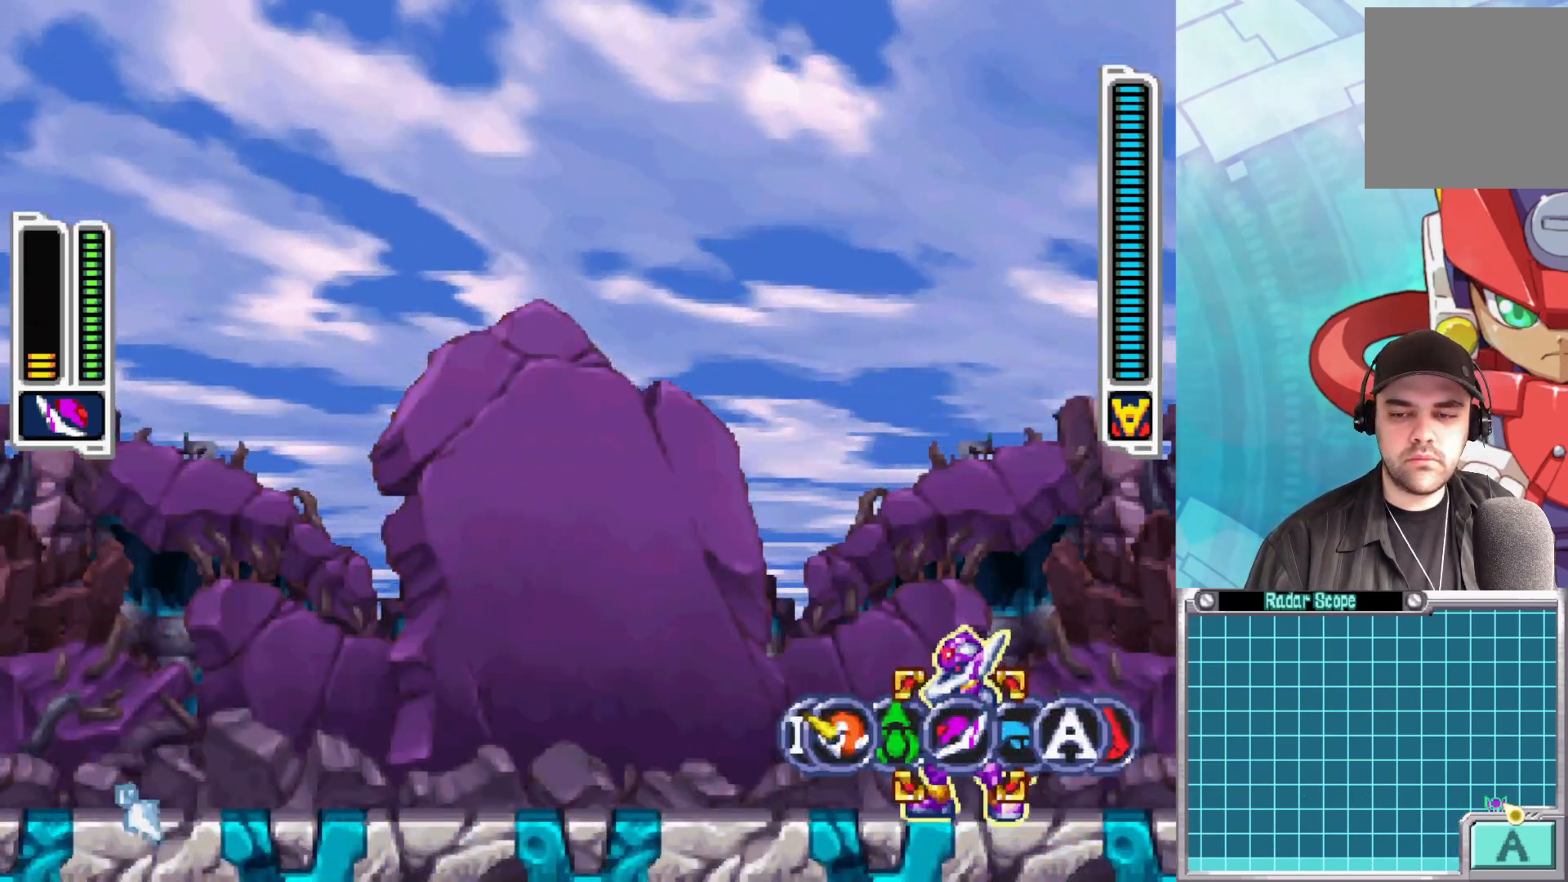
{"buttons": [], "left_stick": "right", "right_stick": "center", "events": [[33, "left_stick", "right"], [200, "left_stick", "center"], [433, "left_stick", "right"]]}
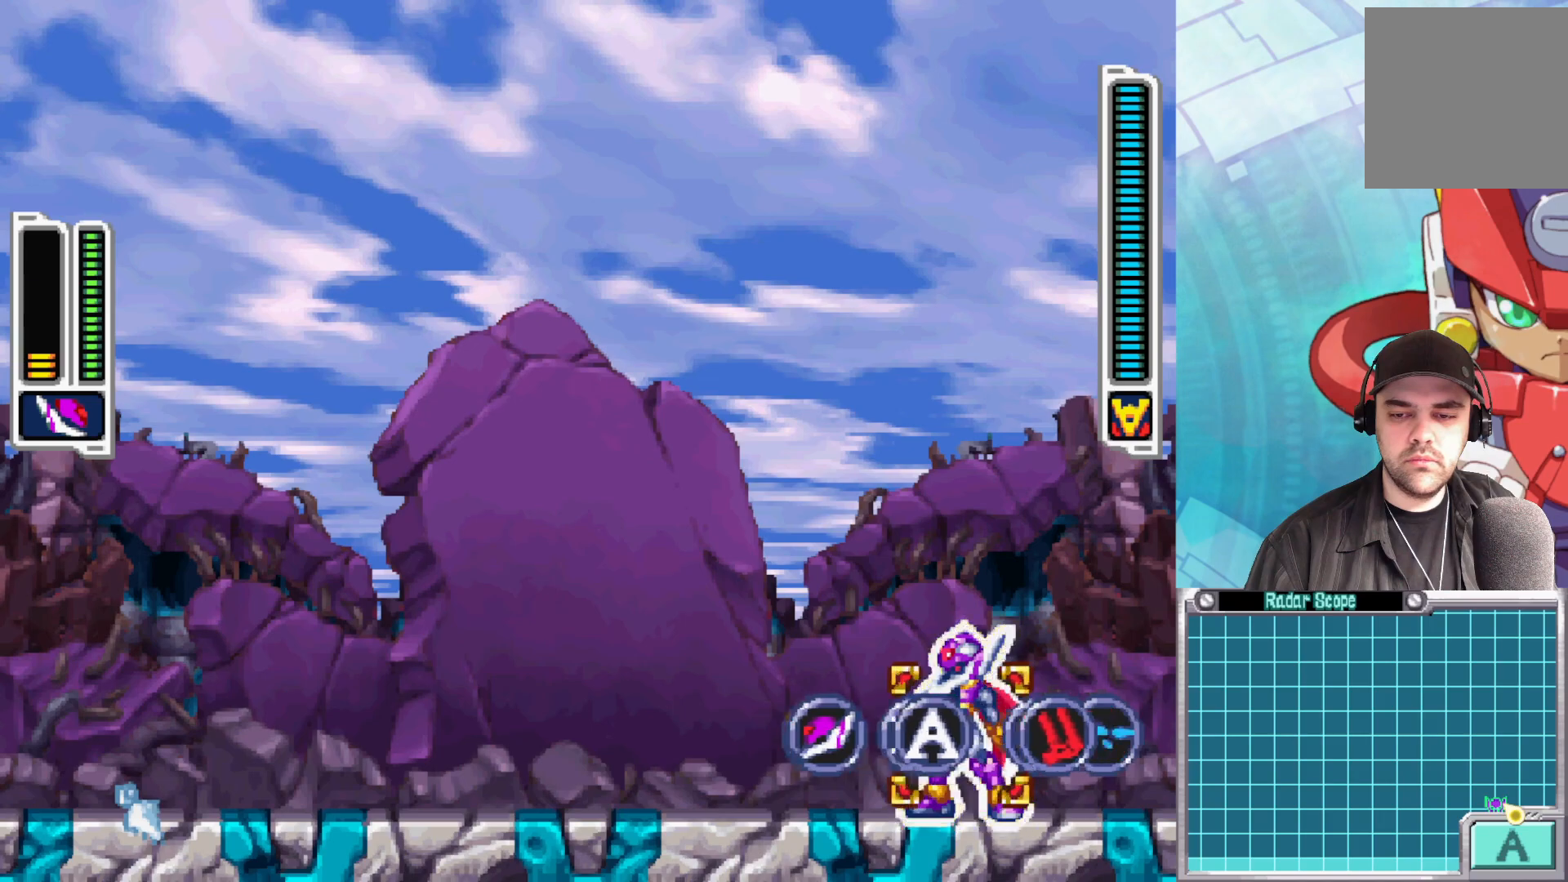
{"buttons": [], "left_stick": "left", "right_stick": "center", "events": [[133, "left_stick", "center"], [350, "left_stick", "left"]]}
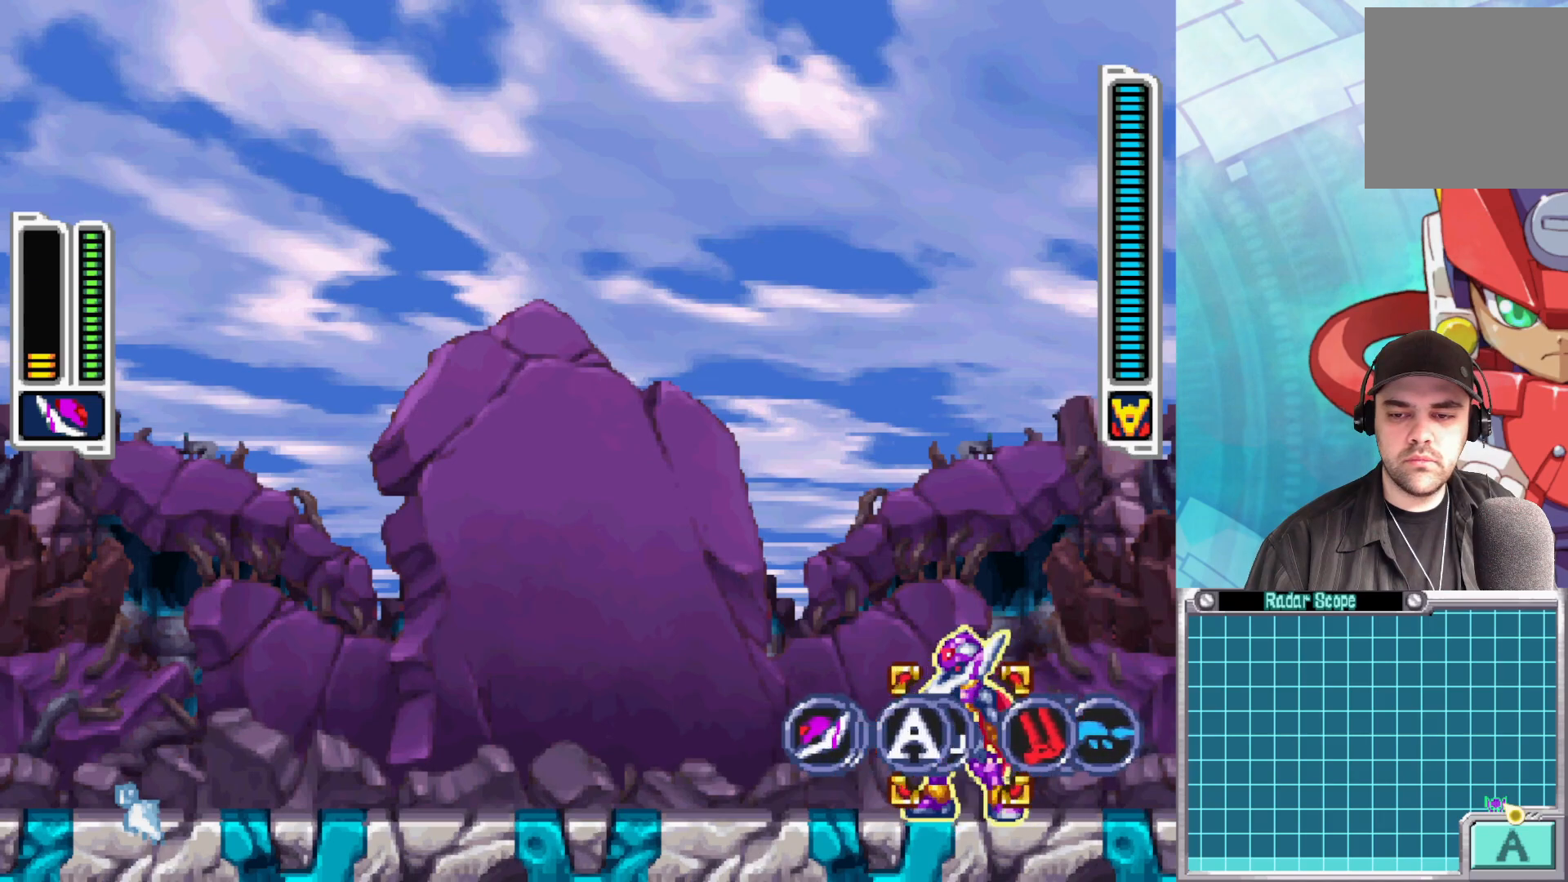
{"buttons": [], "left_stick": "center", "right_stick": "center", "events": [[33, "left_stick", "center"], [150, "left_stick", "left"], [300, "left_stick", "center"], [367, "left_stick", "left"], [500, "left_stick", "center"]]}
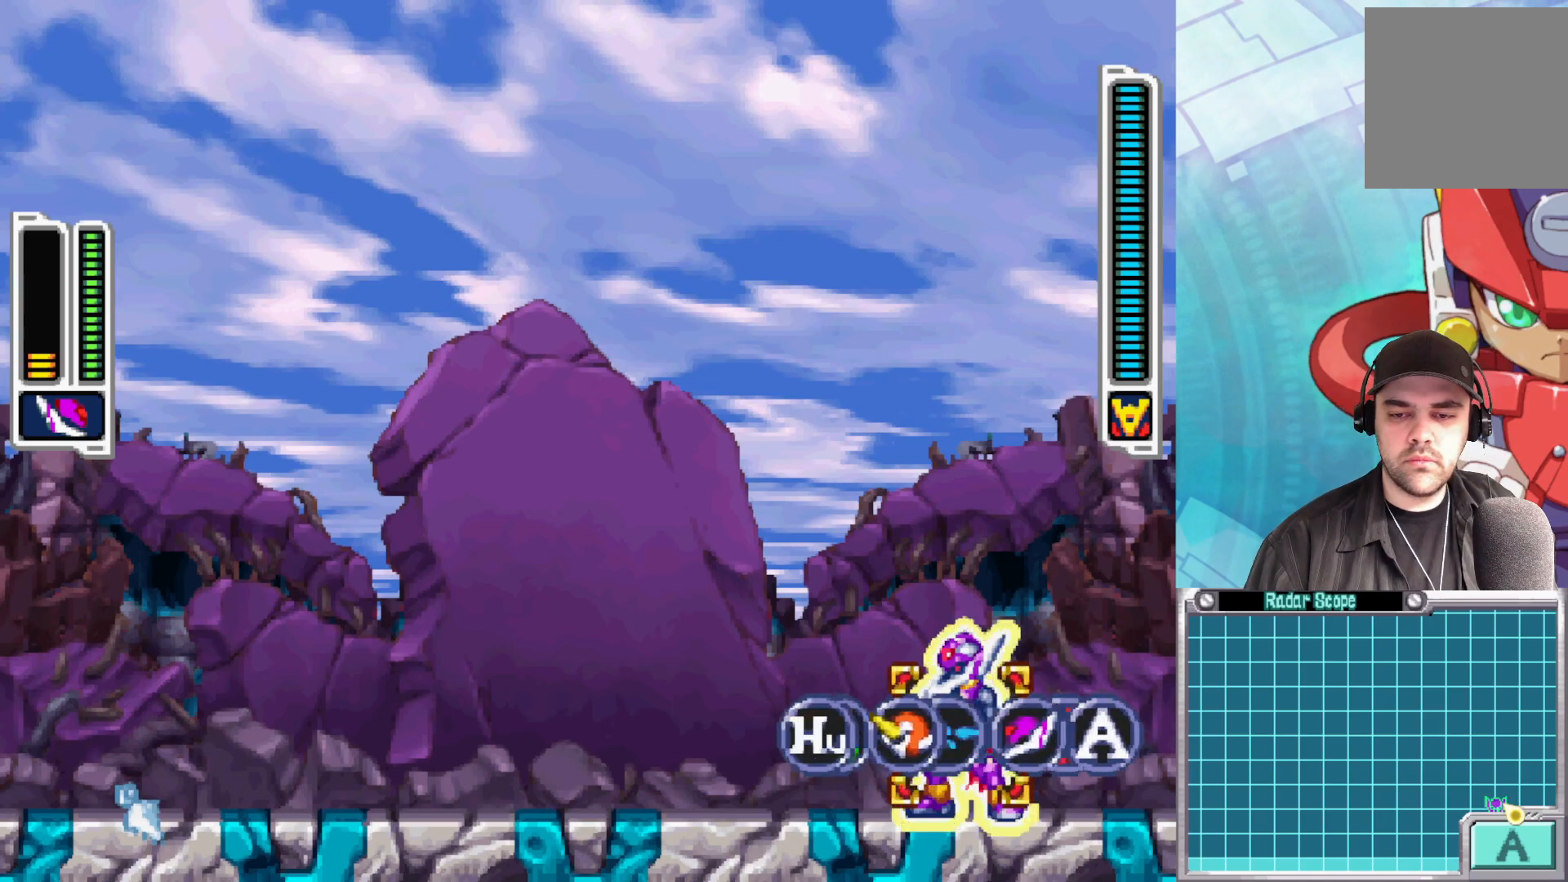
{"buttons": [], "left_stick": "center", "right_stick": "center", "events": [[283, "A", "down"], [433, "A", "up"]]}
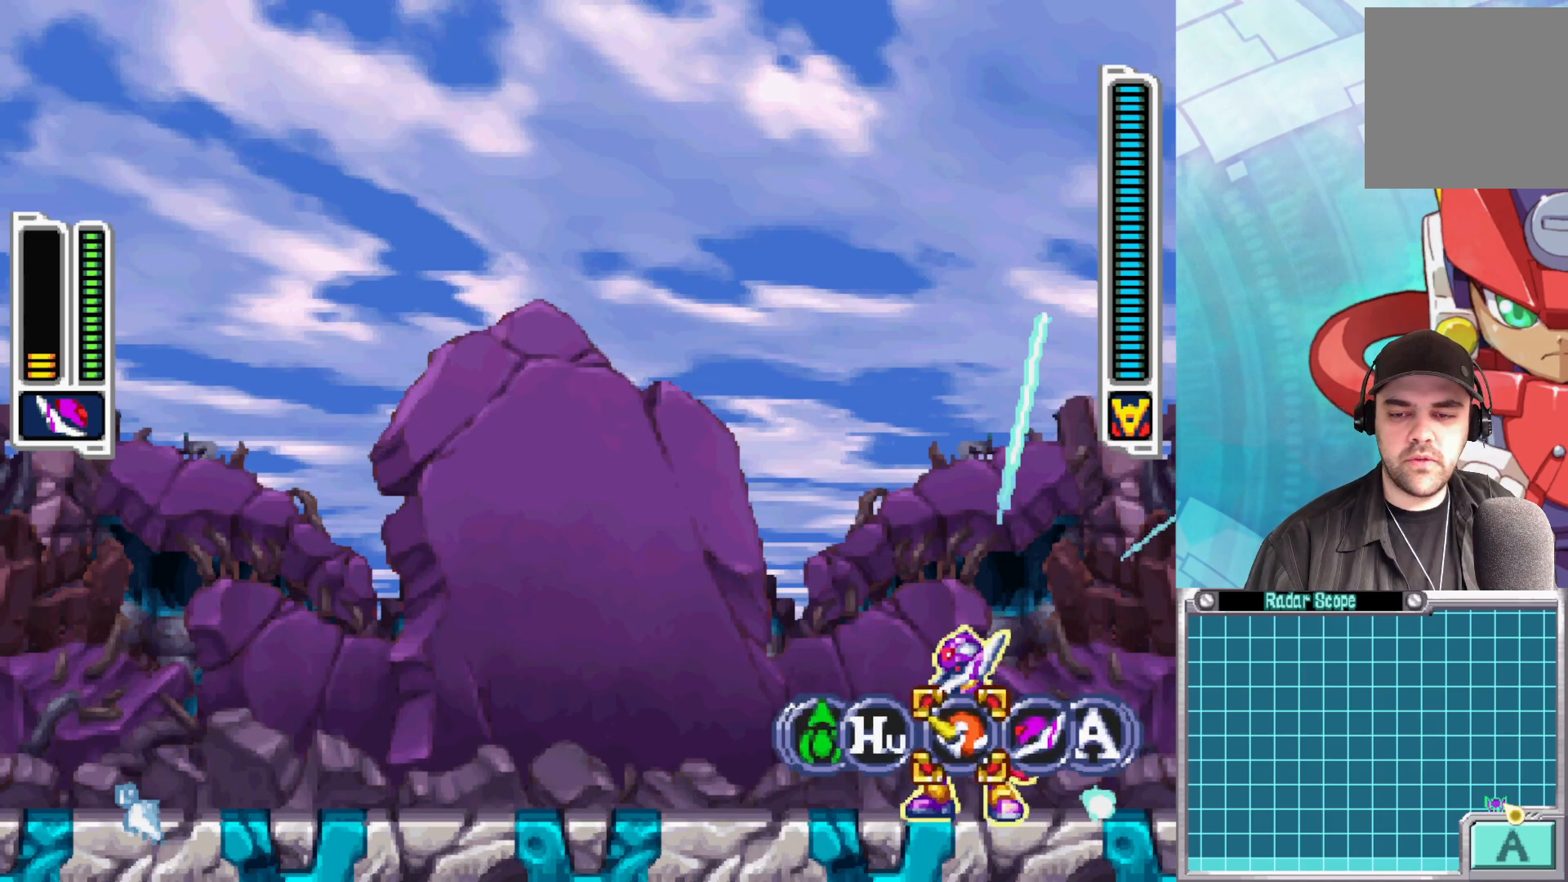
{"buttons": [], "left_stick": "center", "right_stick": "center", "events": []}
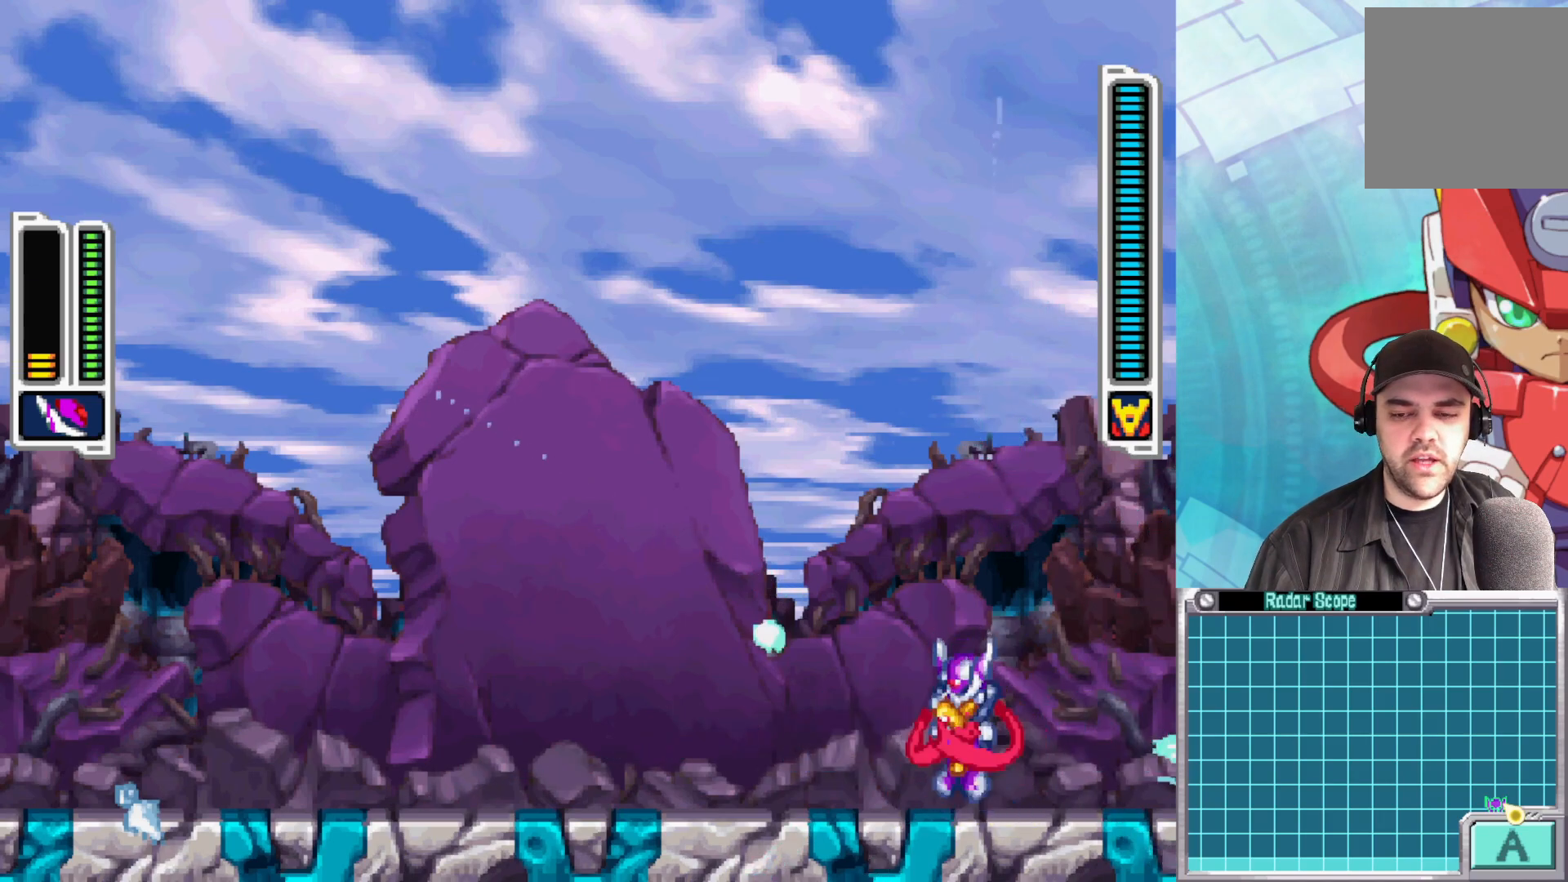
{"buttons": ["Y"], "left_stick": "center", "right_stick": "center", "events": [[183, "Y", "down"], [250, "Y", "up"], [350, "Y", "down"], [400, "Y", "up"], [483, "Y", "down"]]}
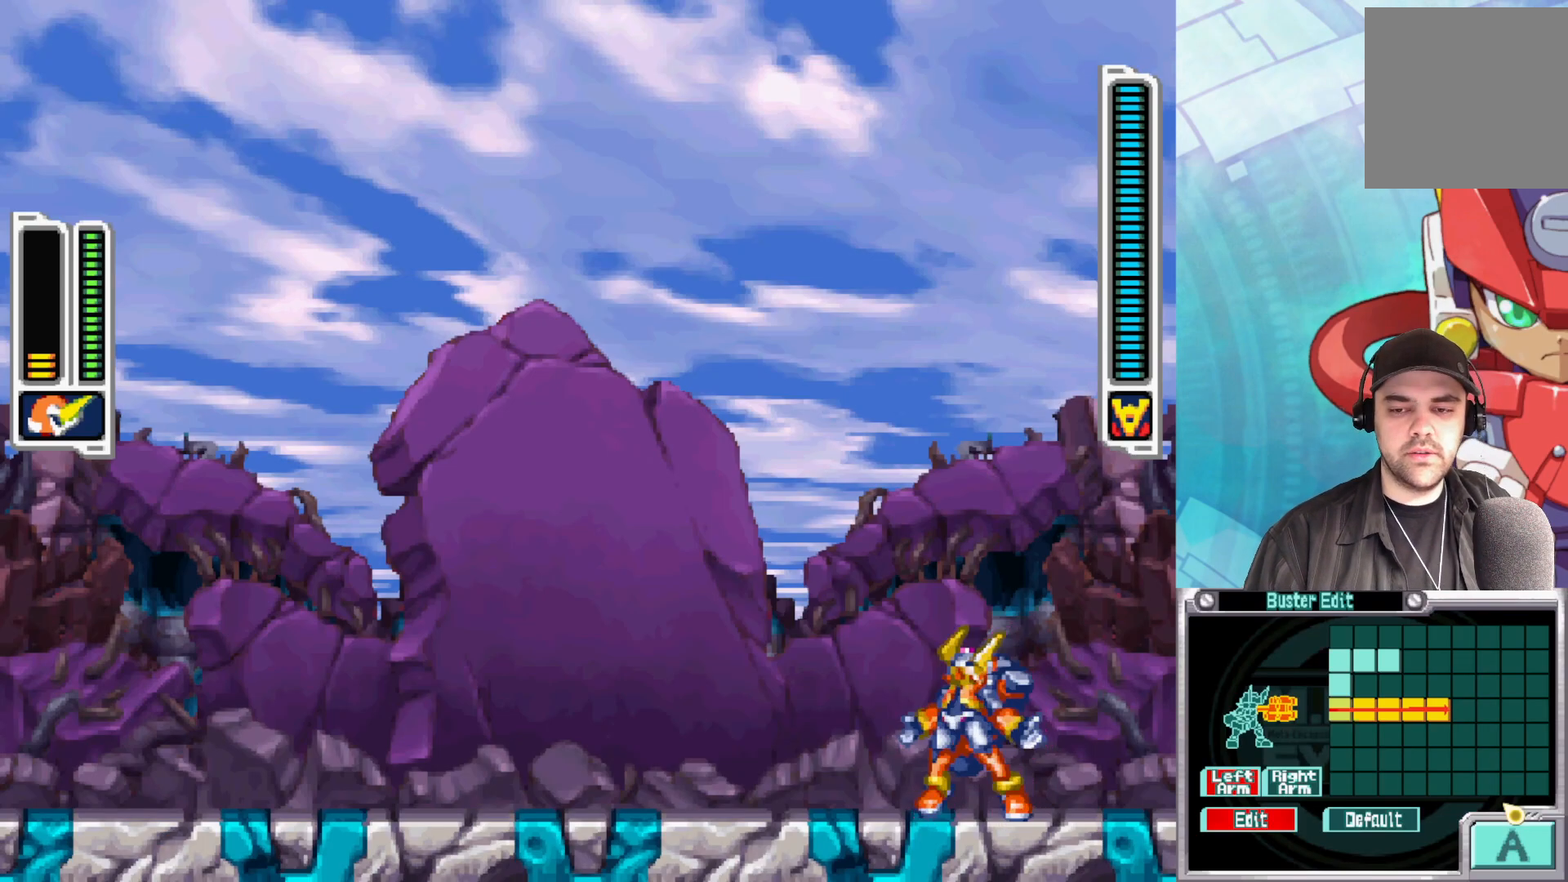
{"buttons": ["Y"], "left_stick": "center", "right_stick": "center", "events": [[67, "Y", "up"], [133, "Y", "down"], [250, "Y", "up"], [283, "Y", "down"], [383, "Y", "up"], [450, "Y", "down"]]}
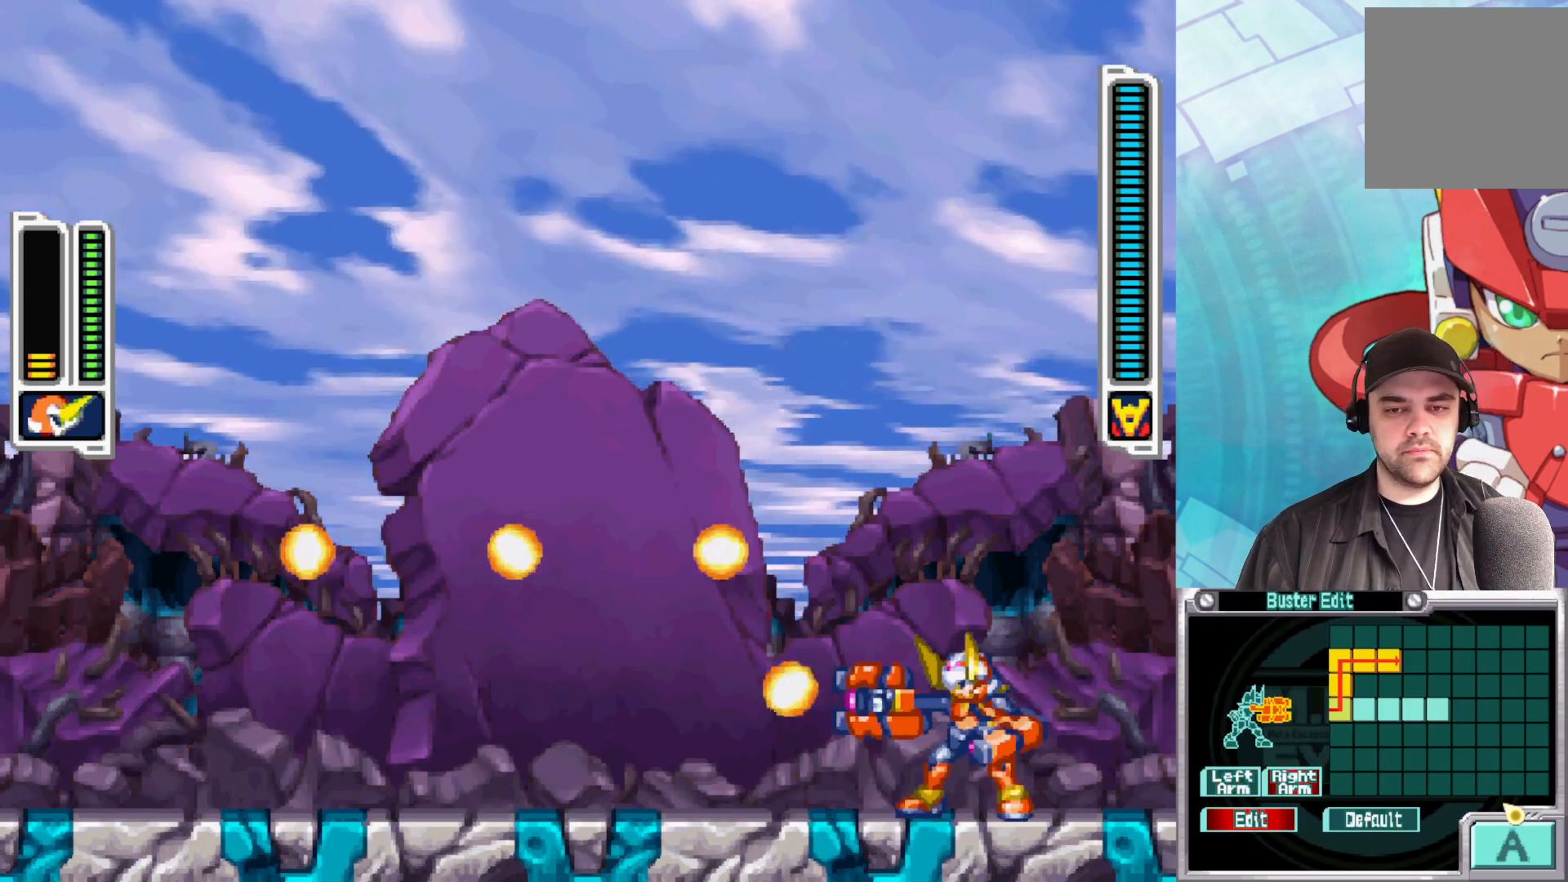
{"buttons": [], "left_stick": "center", "right_stick": "center", "events": [[33, "Y", "up"], [333, "START", "down"], [483, "START", "up"]]}
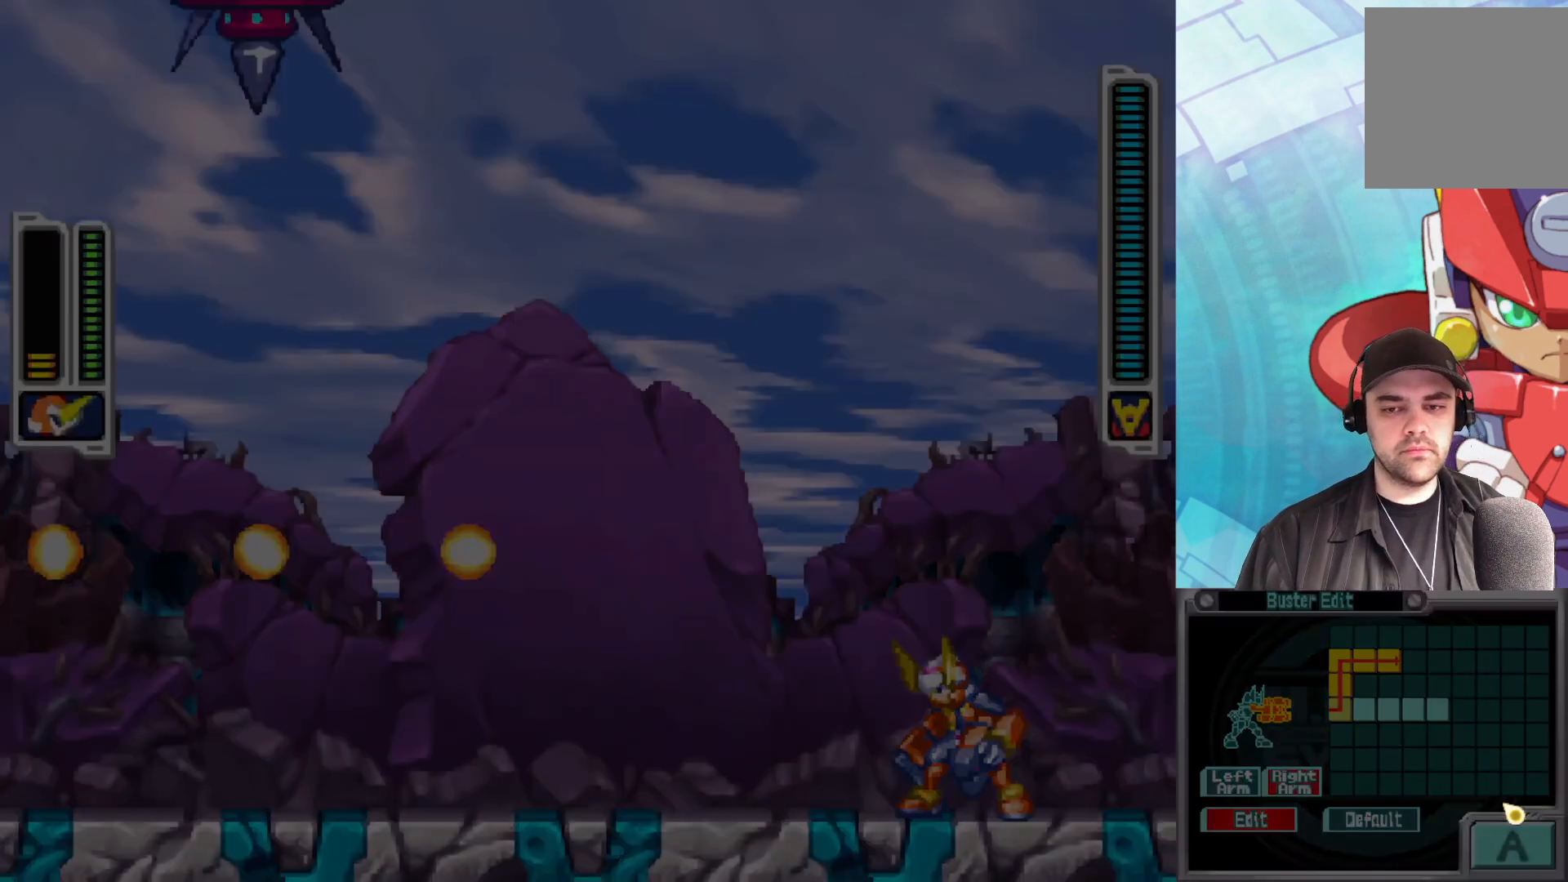
{"buttons": [], "left_stick": "center", "right_stick": "center", "events": []}
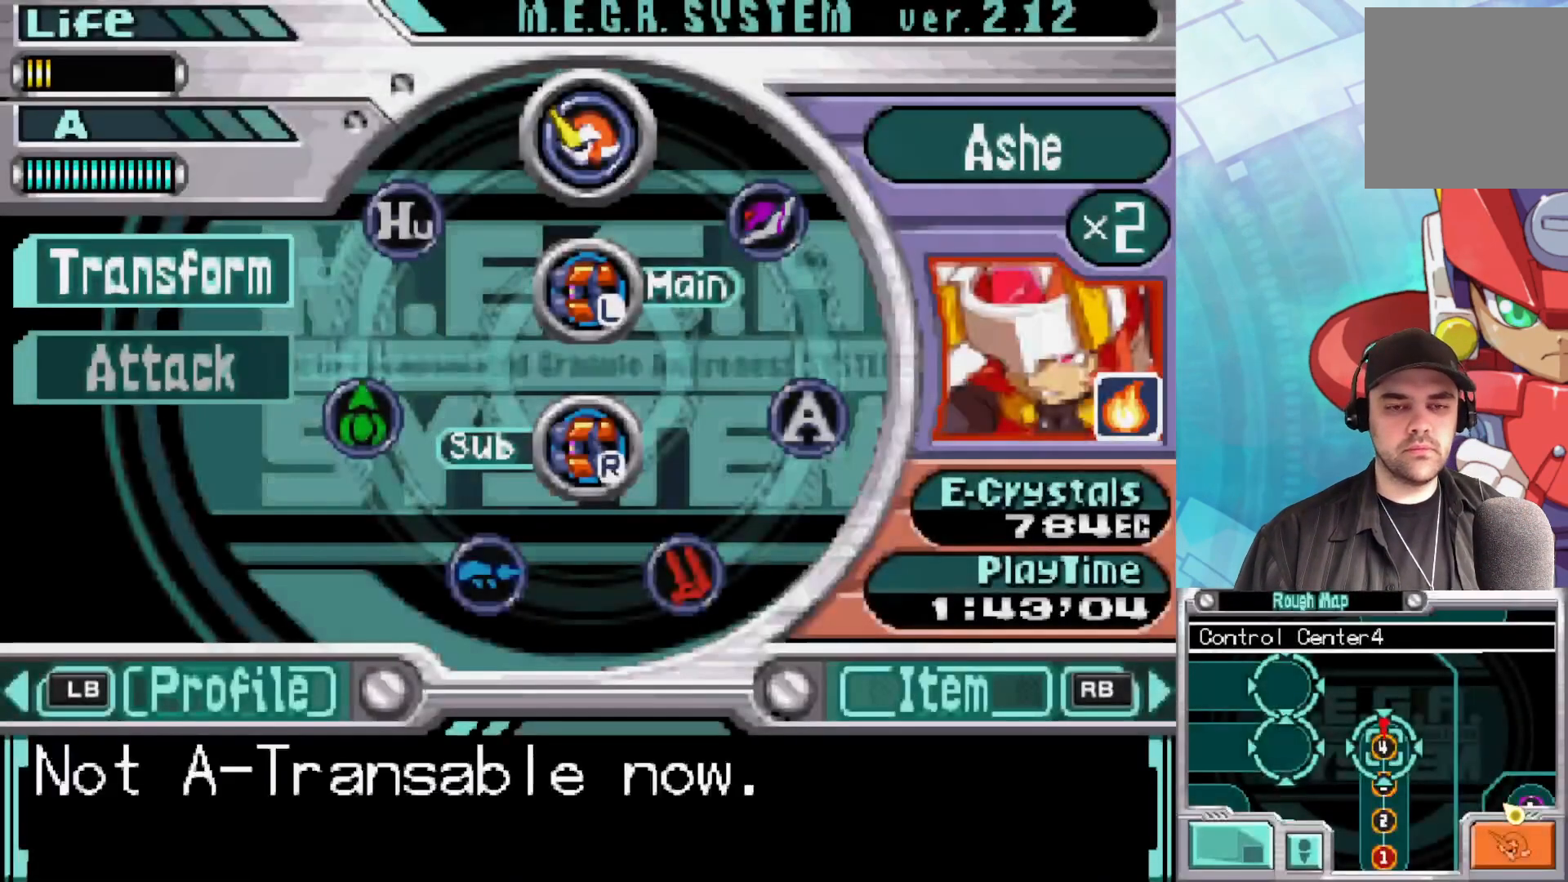
{"buttons": [], "left_stick": "center", "right_stick": "center", "events": []}
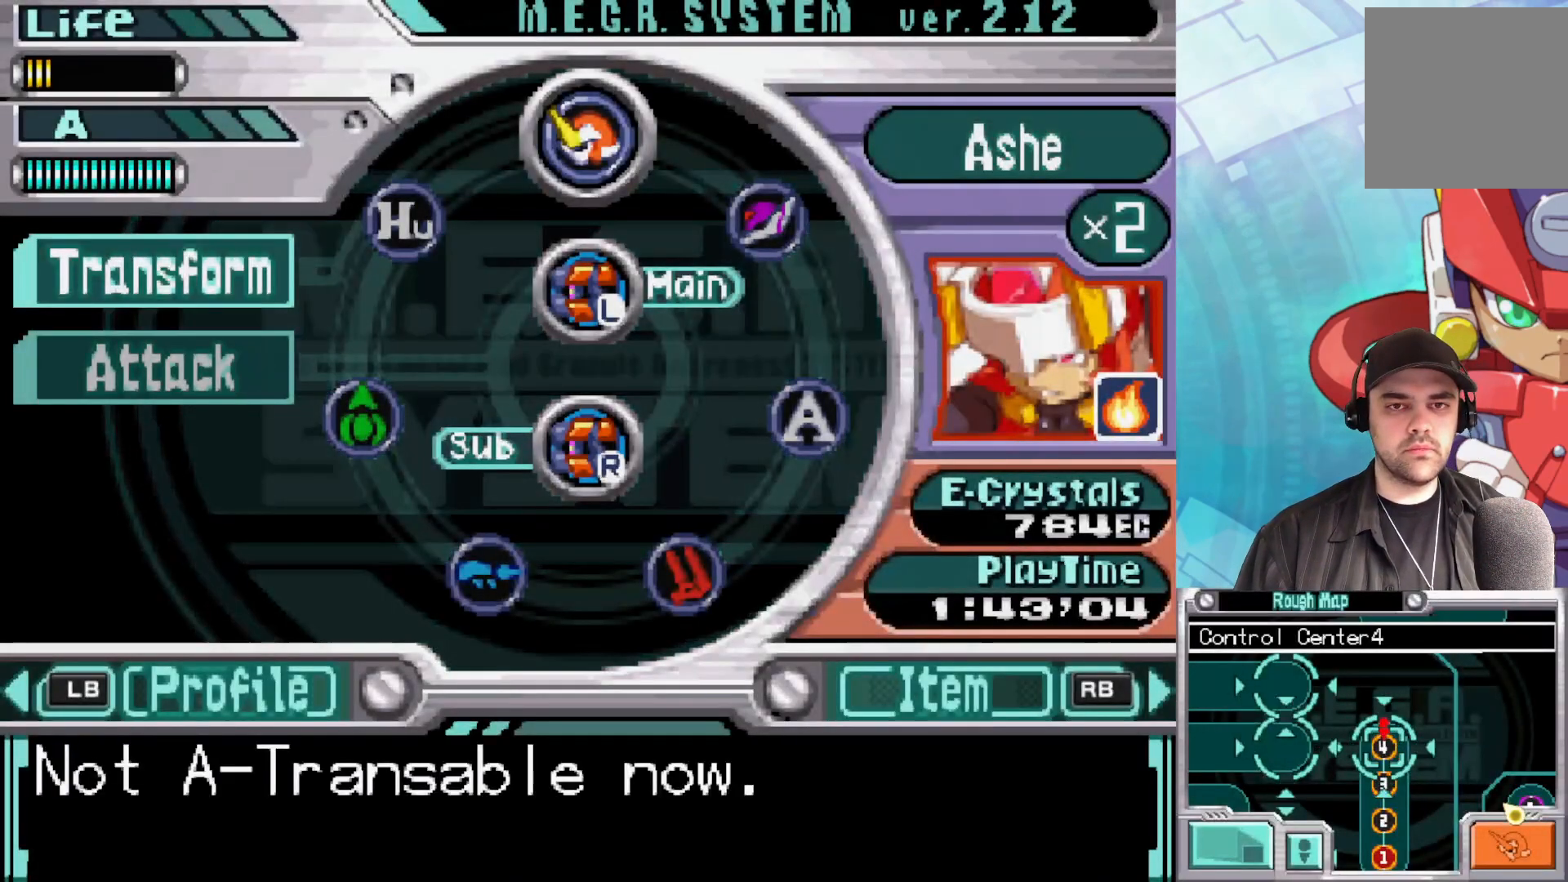
{"buttons": [], "left_stick": "center", "right_stick": "center", "events": [[283, "L1", "down"], [367, "L1", "up"]]}
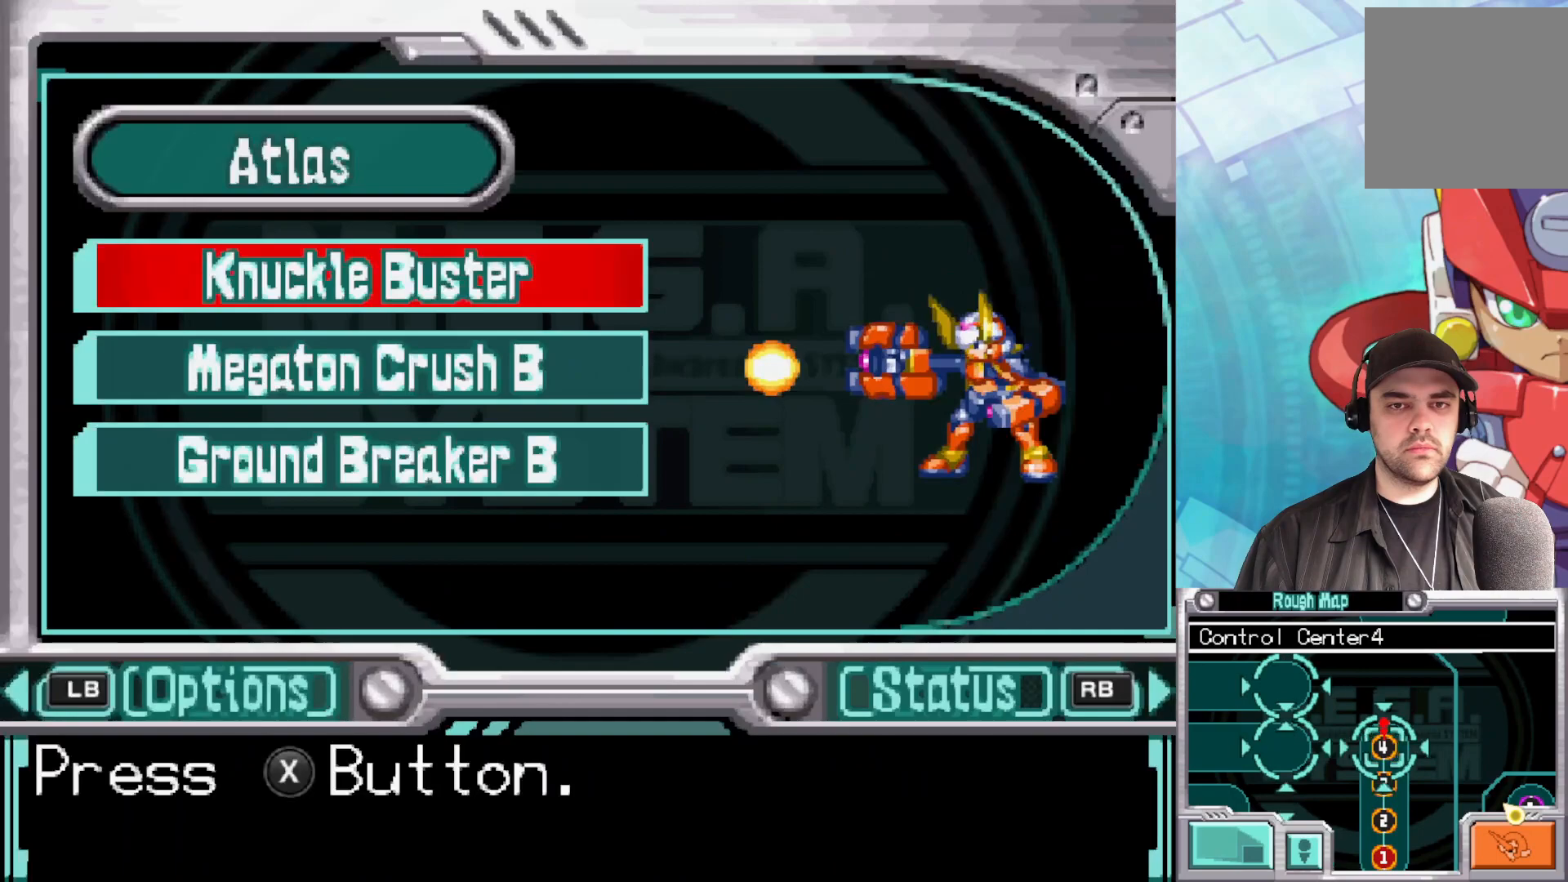
{"buttons": [], "left_stick": "center", "right_stick": "center", "events": [[350, "R1", "down"], [467, "R1", "up"]]}
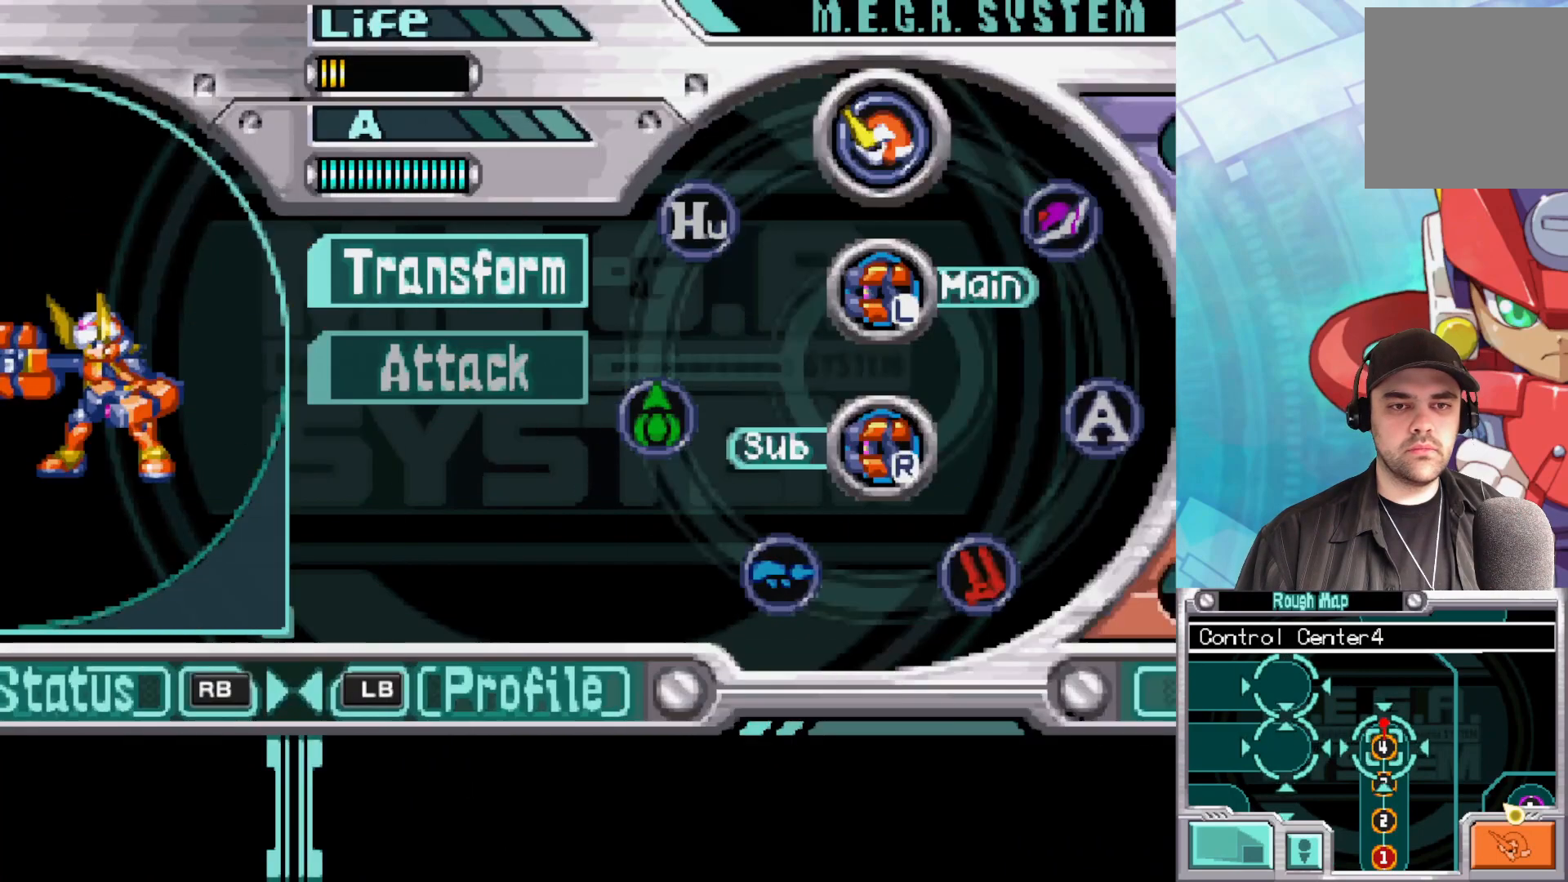
{"buttons": ["R3"], "left_stick": "center", "right_stick": "center", "events": [[400, "R3", "down"]]}
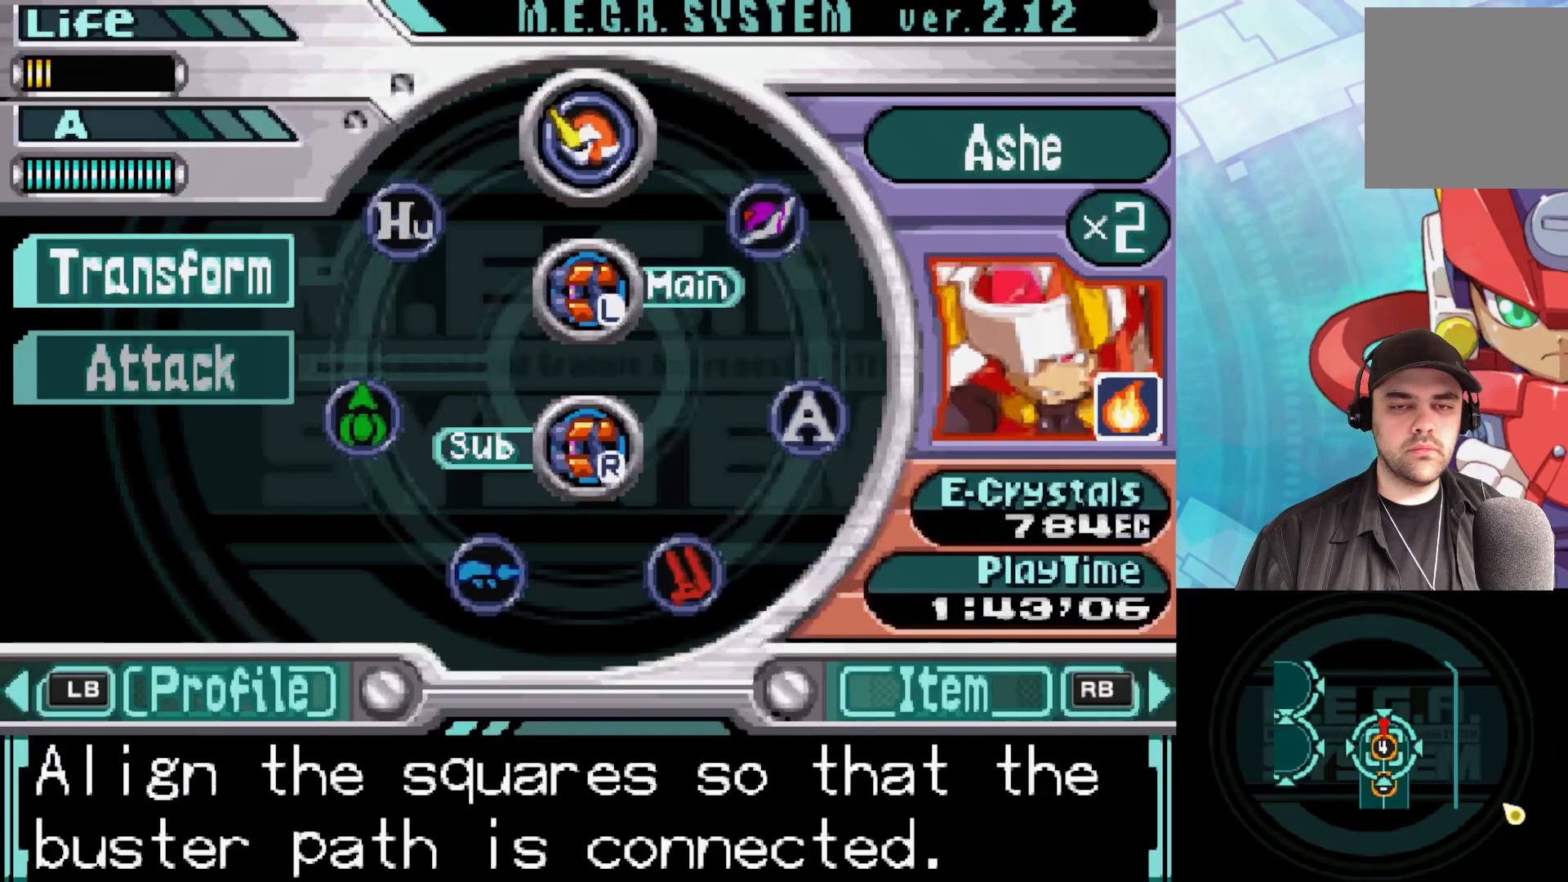
{"buttons": [], "left_stick": "center", "right_stick": "center", "events": [[17, "R3", "up"]]}
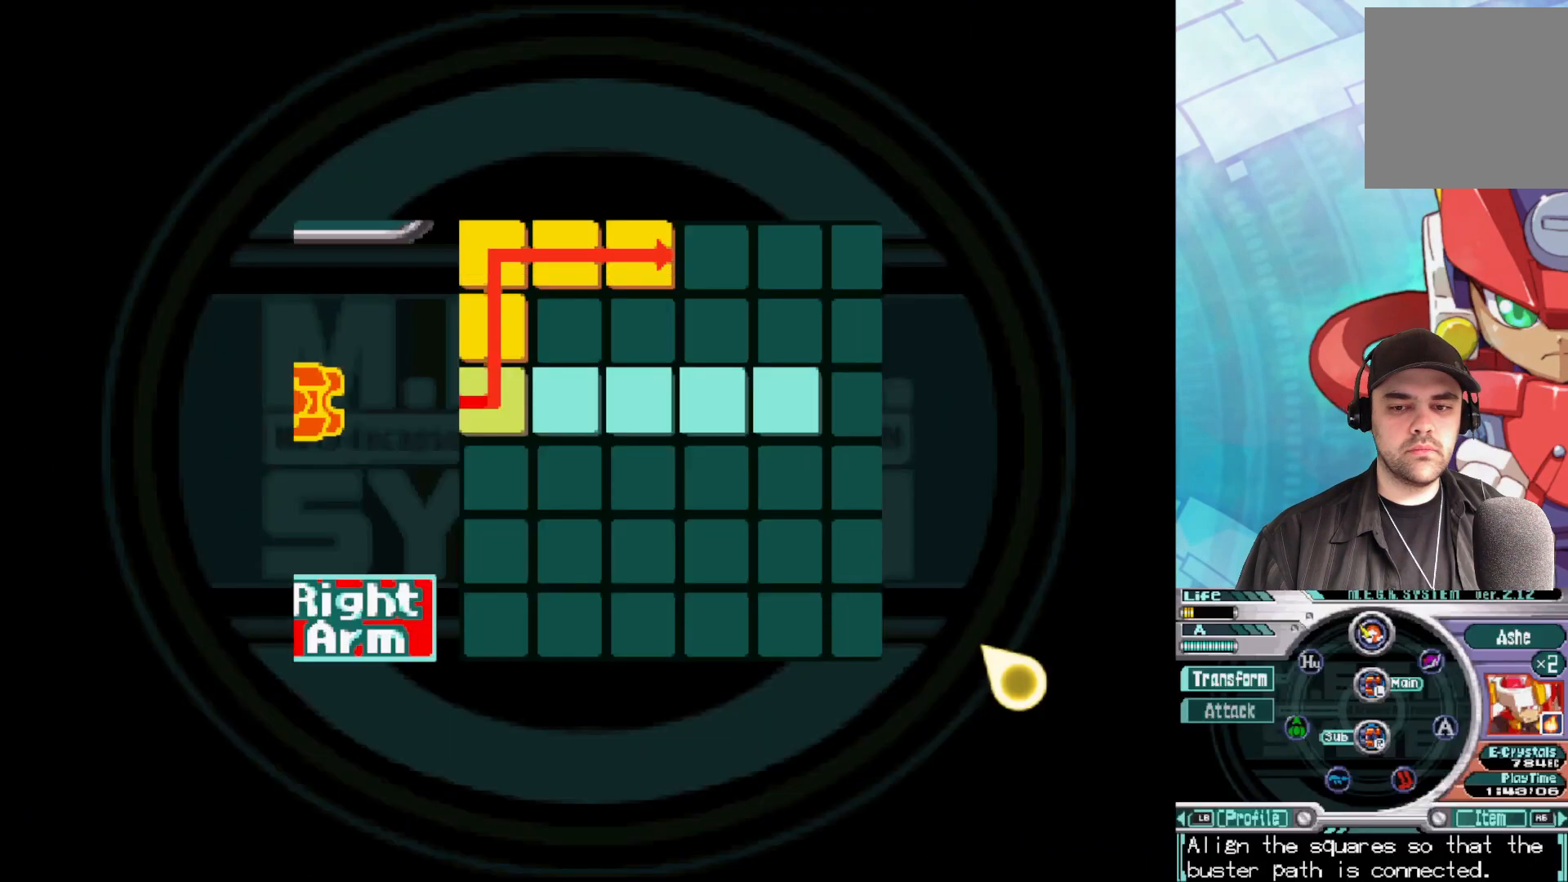
{"buttons": [], "left_stick": "center", "right_stick": "center", "events": []}
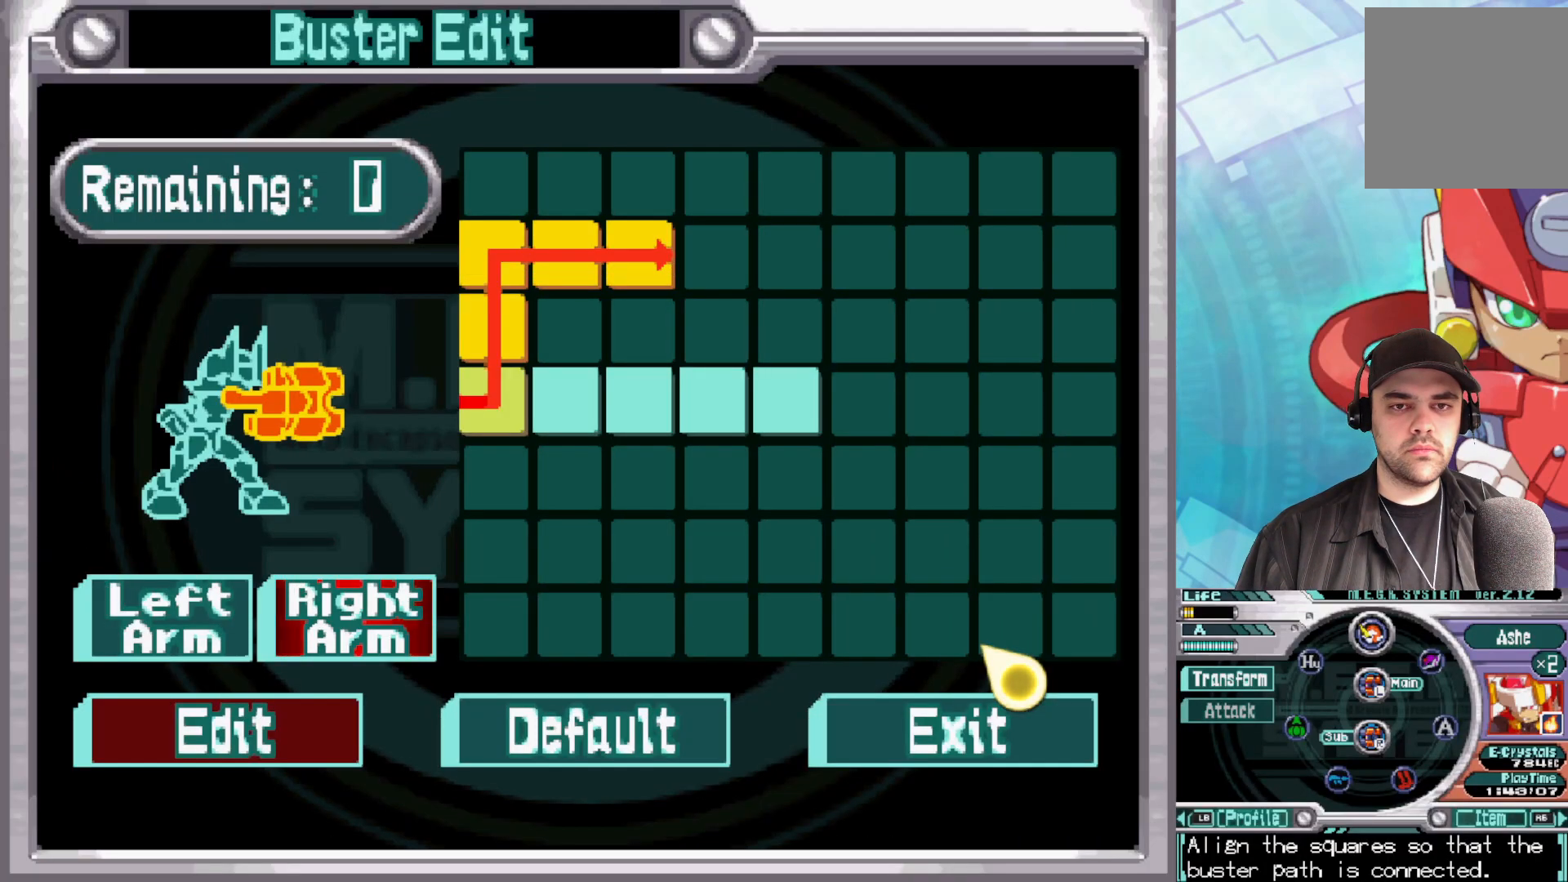
{"buttons": [], "left_stick": "center", "right_stick": "center", "events": []}